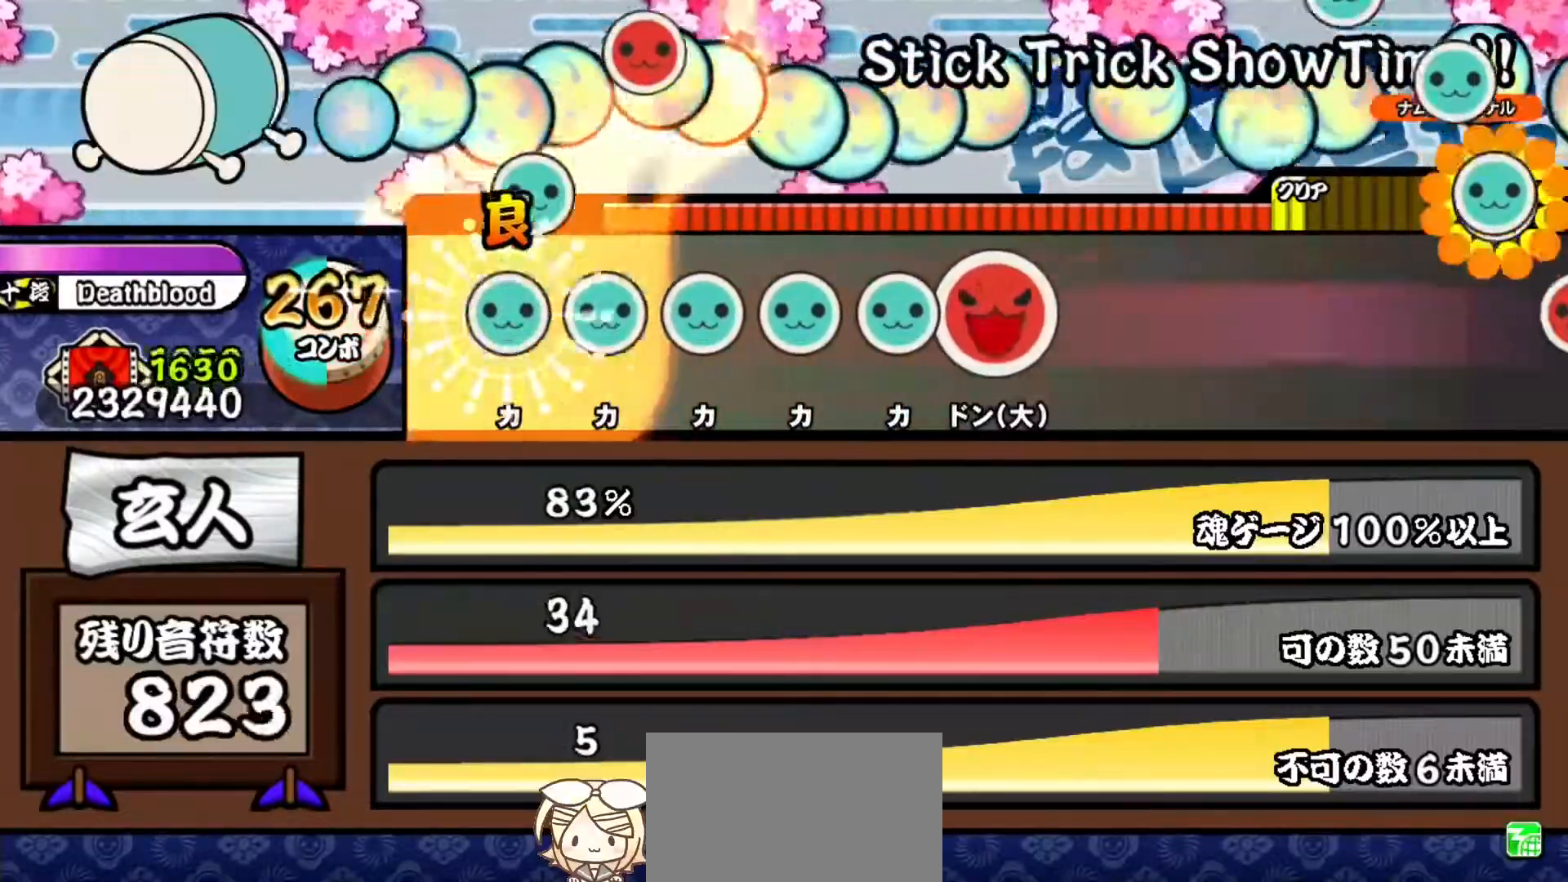
Gameplay with a controller (PlayStation layout); each line is a JSON object with the inputs held at the frame after it. "events" lists button and stick changes between this image and that frame as [ms after this image, input, new state], when the widget could be followed in between. Not read: left_stick right_stick.
{"buttons": ["TRIANGLE"], "events": [[33, "TRIANGLE", "down"], [50, "DPAD_UP", "up"], [150, "DPAD_UP", "down"], [167, "TRIANGLE", "up"], [267, "TRIANGLE", "down"], [284, "DPAD_UP", "up"], [367, "DPAD_UP", "down"], [384, "TRIANGLE", "up"], [467, "TRIANGLE", "down"], [484, "DPAD_UP", "up"]]}
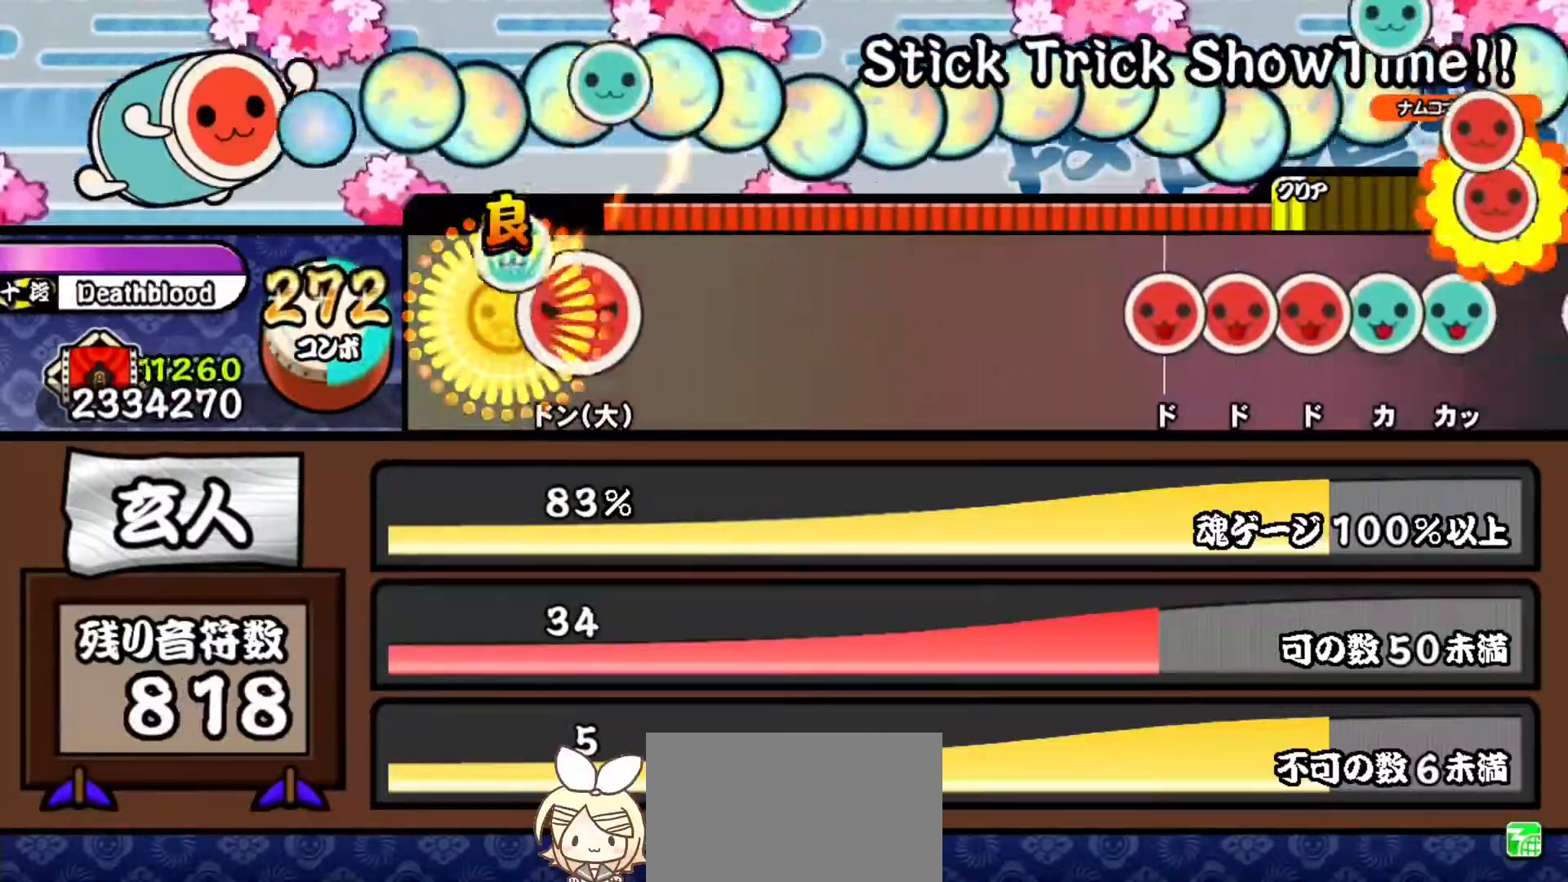
{"buttons": ["TRIANGLE"], "events": [[84, "DPAD_RIGHT", "down"], [100, "TRIANGLE", "up"], [251, "DPAD_RIGHT", "up"], [401, "TRIANGLE", "down"]]}
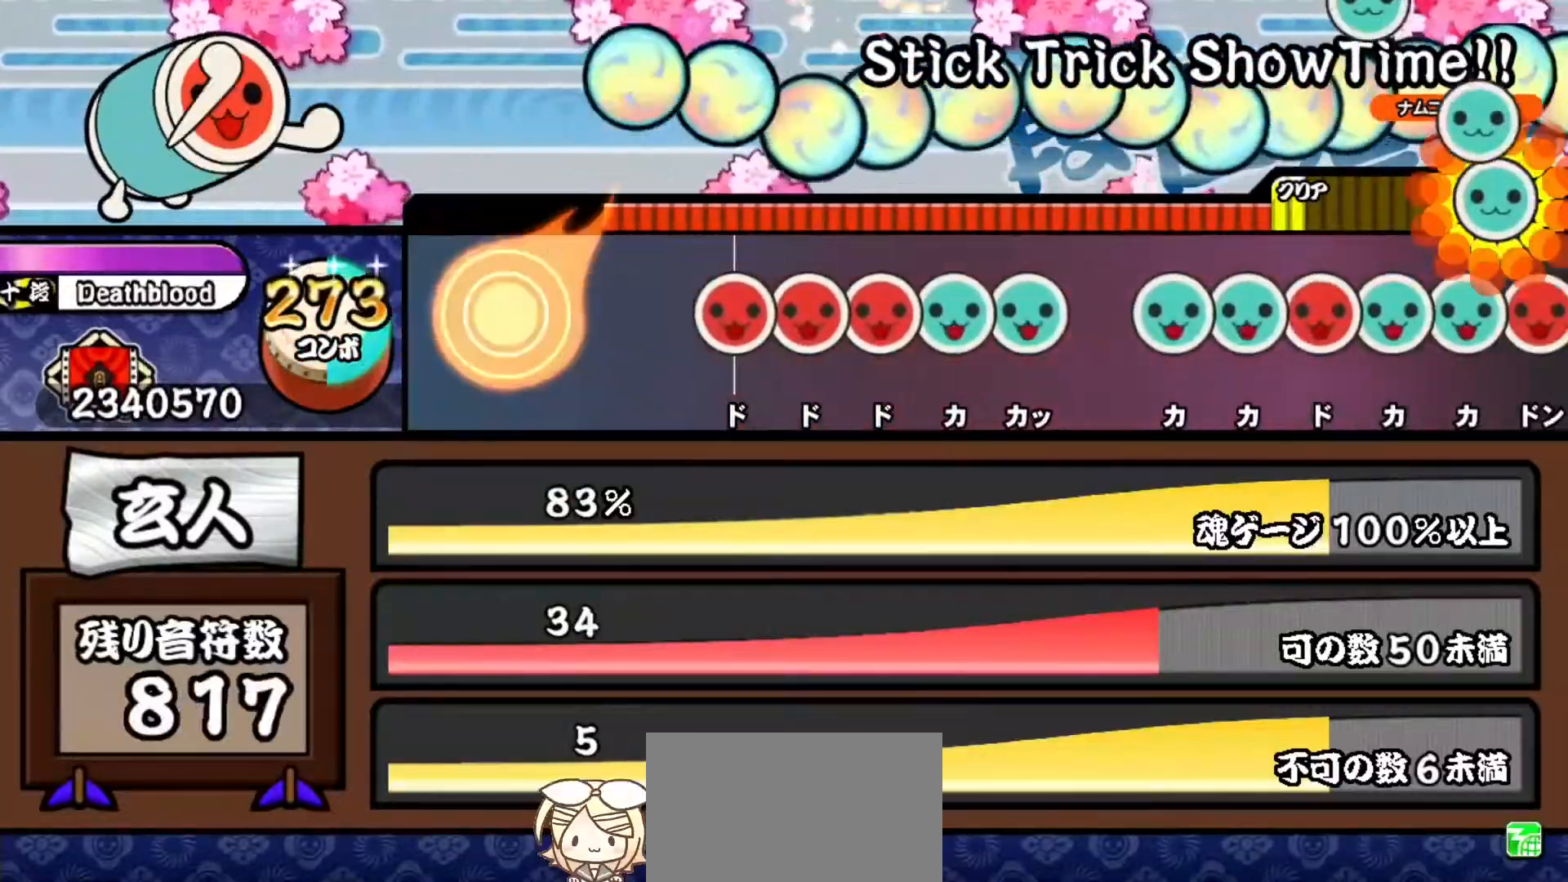
{"buttons": ["SQUARE"], "events": [[17, "TRIANGLE", "up"], [283, "SQUARE", "down"], [367, "DPAD_RIGHT", "down"], [367, "SQUARE", "up"], [467, "DPAD_RIGHT", "up"], [467, "SQUARE", "down"]]}
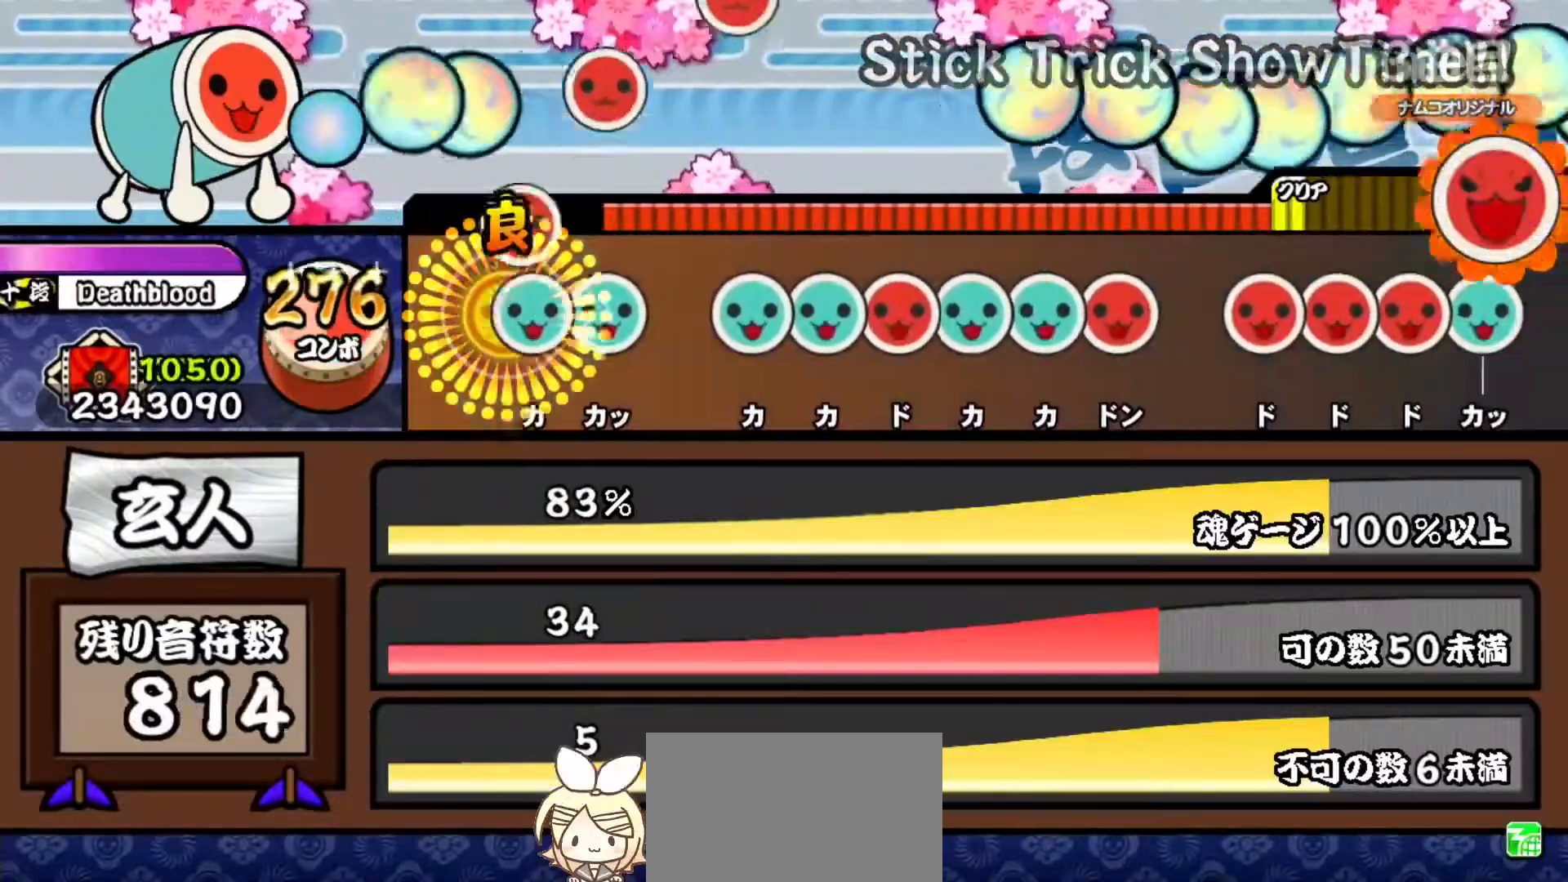
{"buttons": ["SQUARE"], "events": [[50, "DPAD_UP", "down"], [50, "SQUARE", "up"], [134, "TRIANGLE", "down"], [151, "DPAD_UP", "up"], [234, "TRIANGLE", "up"], [317, "TRIANGLE", "down"], [401, "DPAD_UP", "down"], [401, "TRIANGLE", "up"], [484, "SQUARE", "down"], [501, "DPAD_UP", "up"]]}
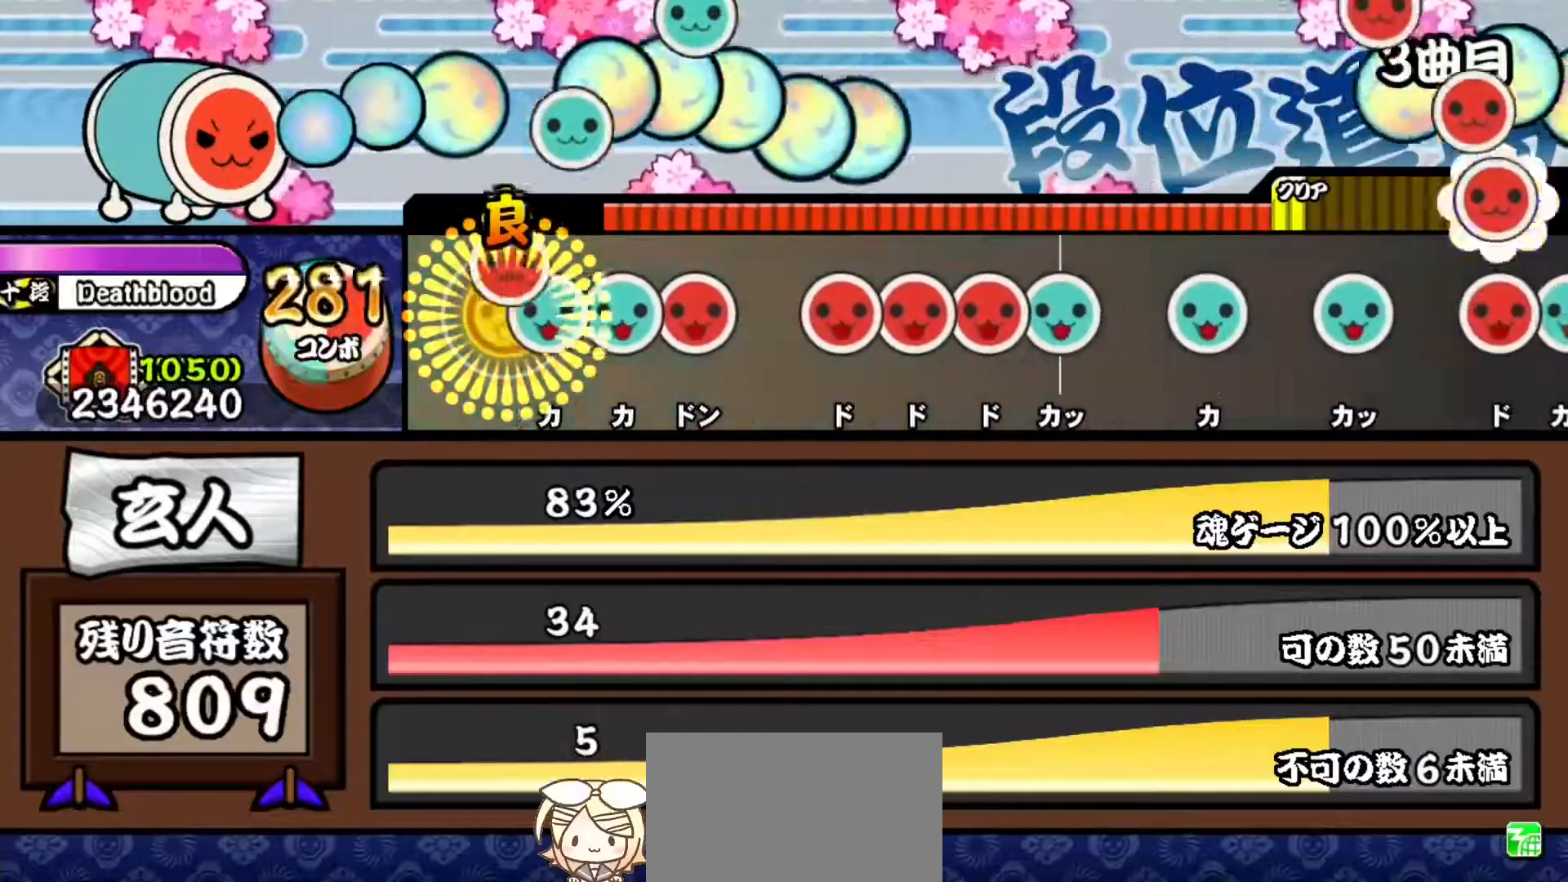
{"buttons": ["SQUARE"], "events": [[83, "DPAD_UP", "down"], [83, "SQUARE", "up"], [167, "DPAD_UP", "up"], [167, "TRIANGLE", "down"], [250, "DPAD_RIGHT", "down"], [267, "TRIANGLE", "up"], [384, "DPAD_RIGHT", "up"], [434, "SQUARE", "down"]]}
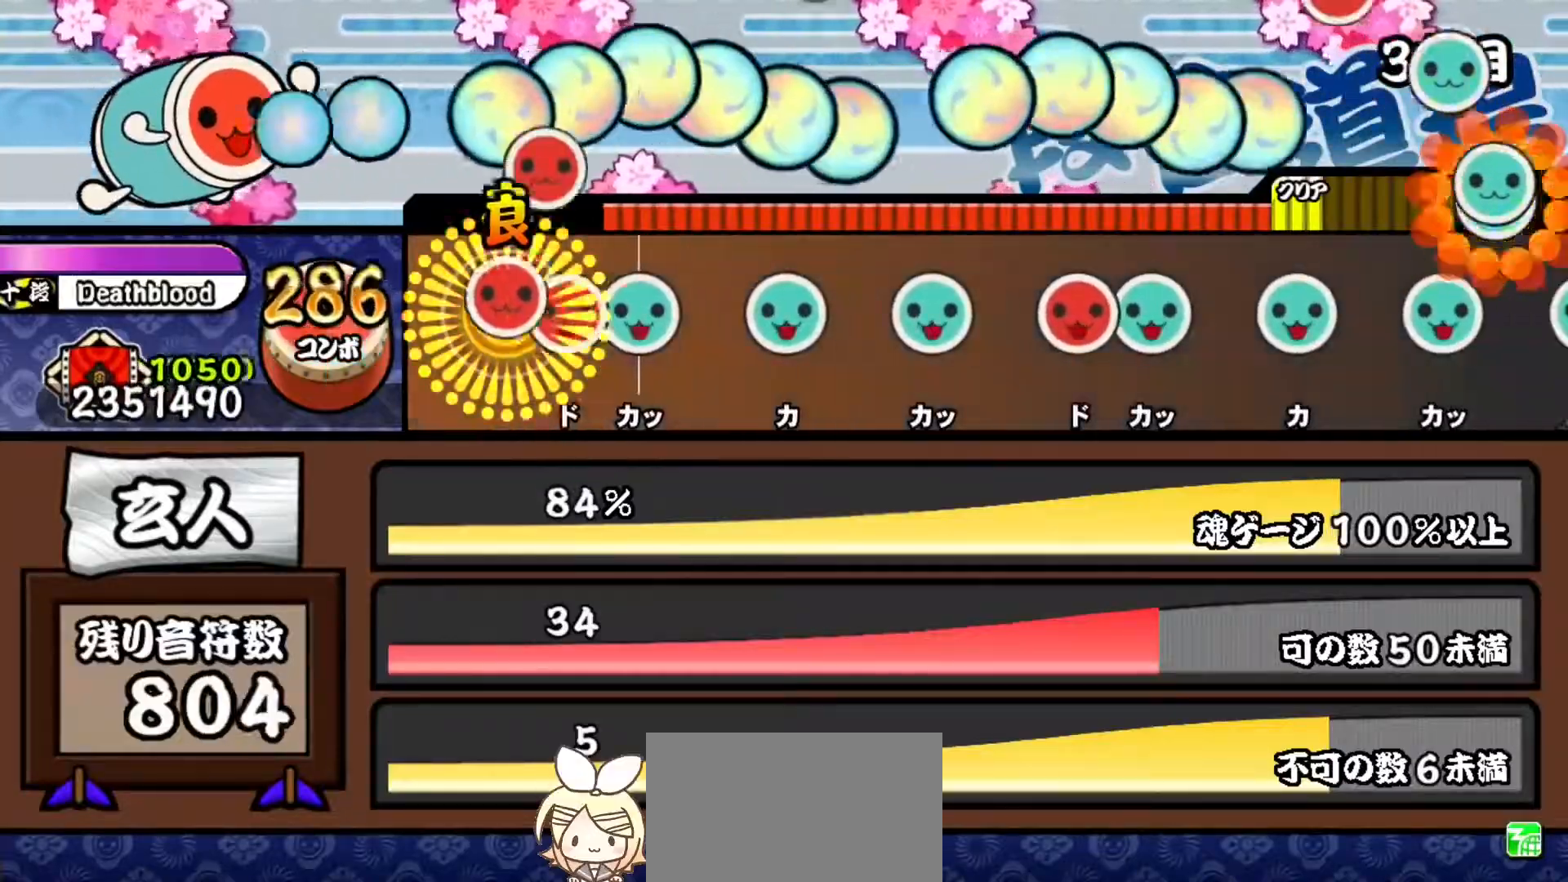
{"buttons": [], "events": [[17, "DPAD_RIGHT", "down"], [17, "SQUARE", "up"], [100, "SQUARE", "down"], [117, "DPAD_RIGHT", "up"], [184, "DPAD_UP", "down"], [217, "SQUARE", "up"], [317, "DPAD_UP", "up"], [351, "TRIANGLE", "down"], [451, "TRIANGLE", "up"]]}
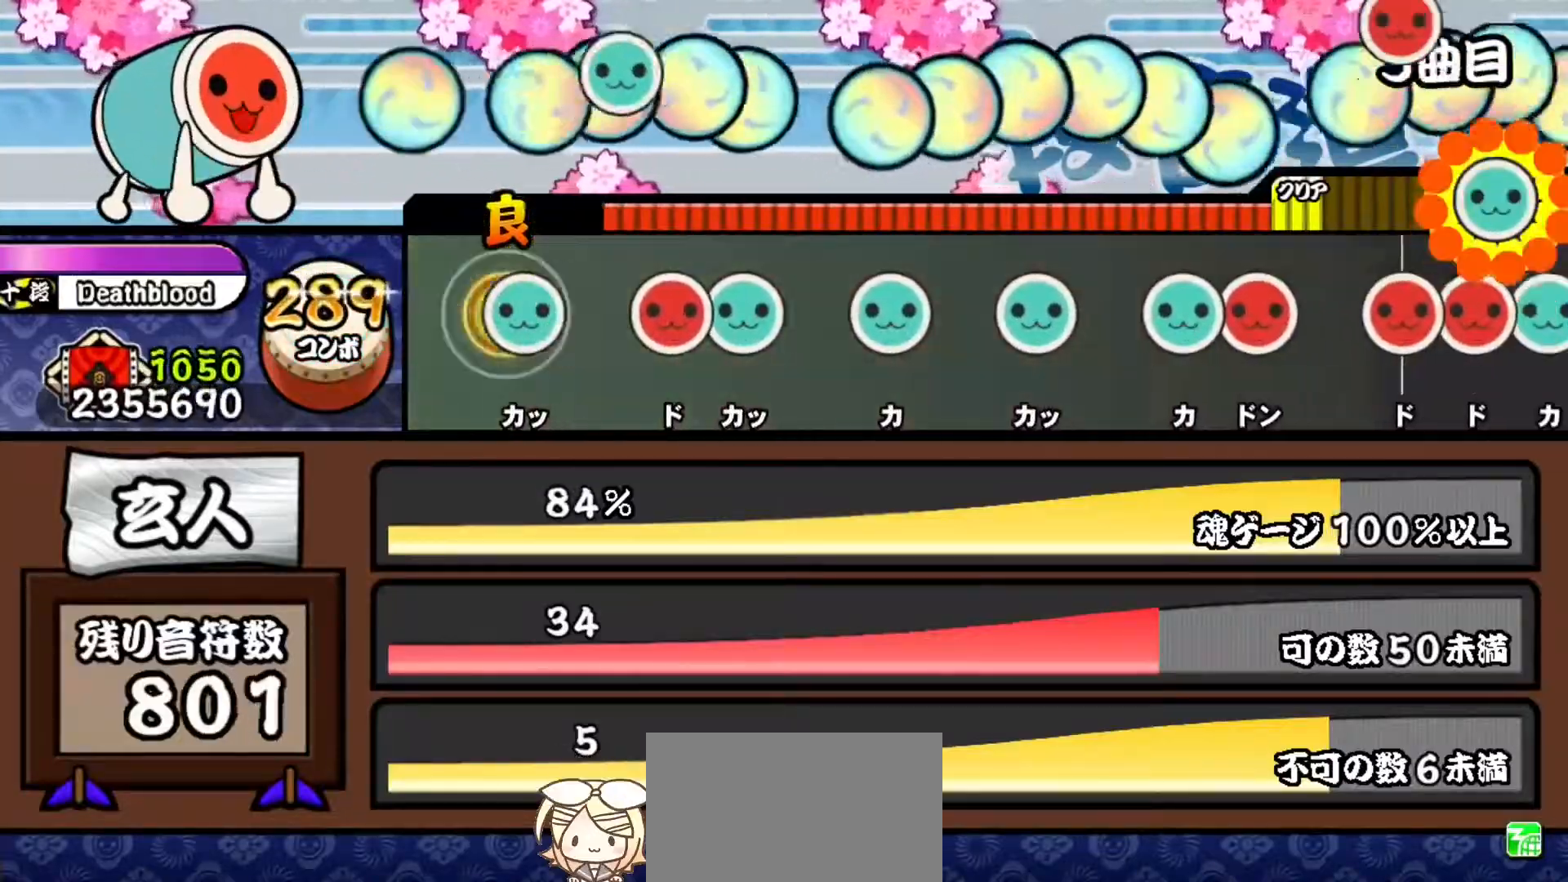
{"buttons": ["TRIANGLE"], "events": [[50, "TRIANGLE", "down"], [134, "TRIANGLE", "up"], [200, "SQUARE", "down"], [300, "DPAD_UP", "down"], [317, "SQUARE", "up"], [434, "DPAD_UP", "up"], [467, "TRIANGLE", "down"]]}
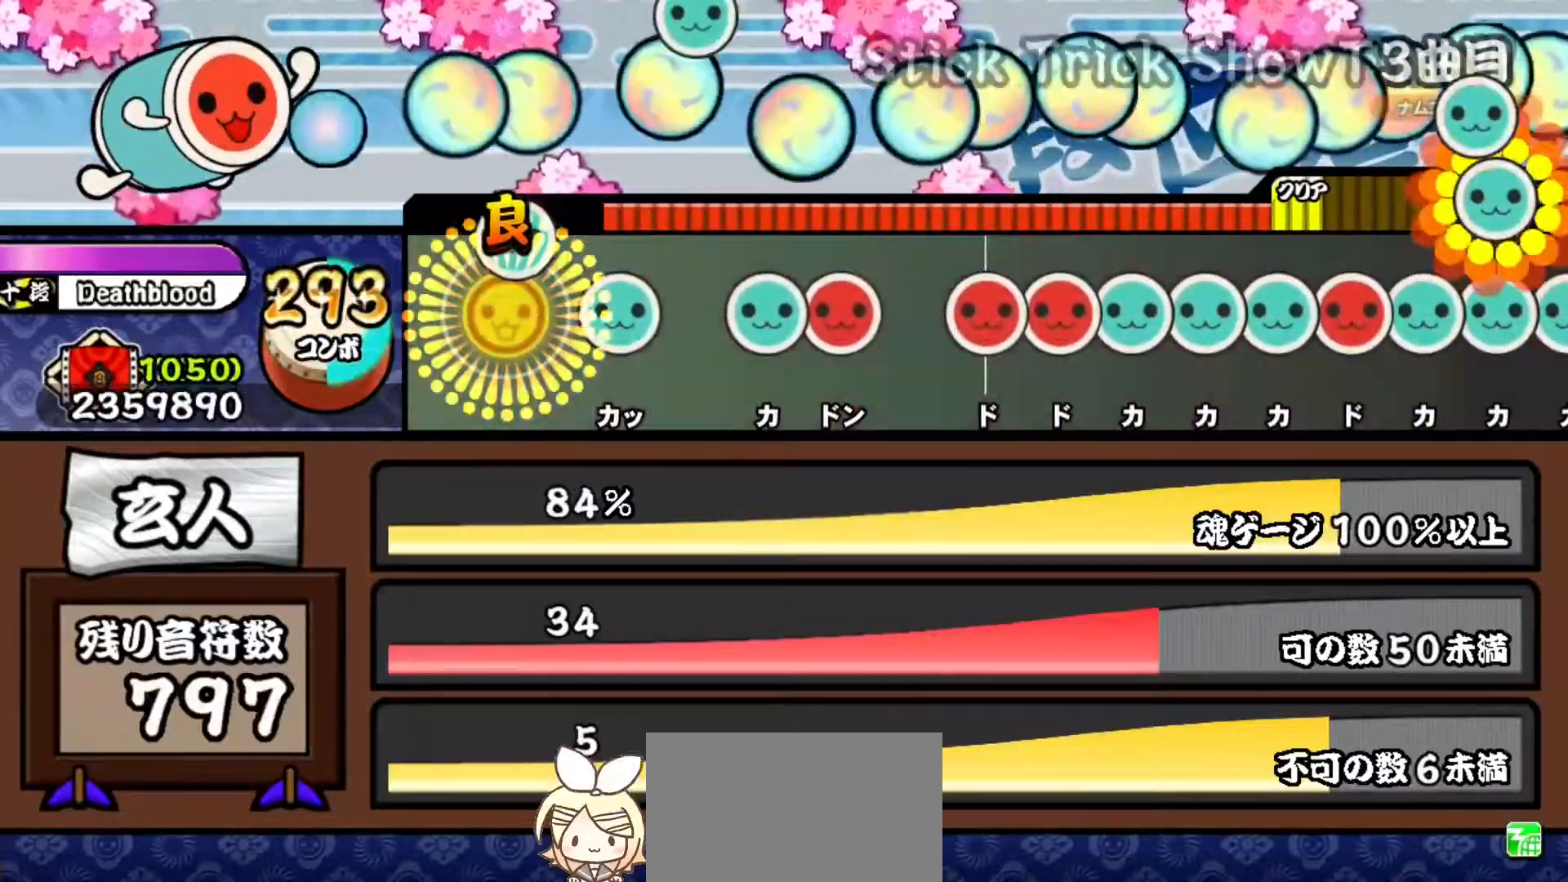
{"buttons": ["DPAD_RIGHT"], "events": [[50, "TRIANGLE", "up"], [150, "TRIANGLE", "down"], [233, "TRIANGLE", "up"], [317, "TRIANGLE", "down"], [400, "DPAD_RIGHT", "down"], [417, "TRIANGLE", "up"]]}
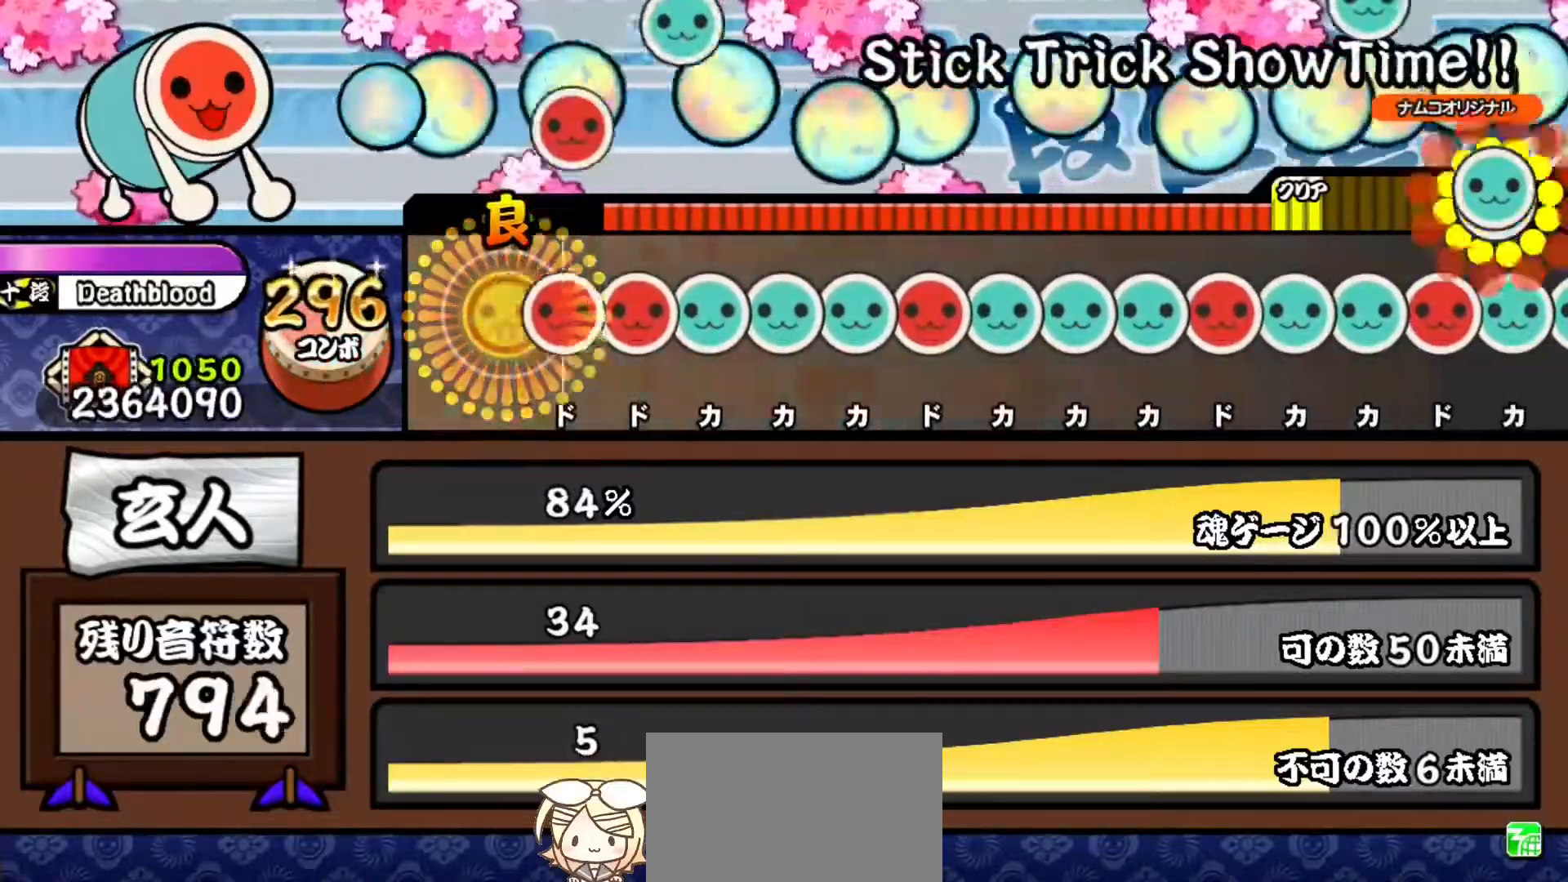
{"buttons": ["TRIANGLE", "DPAD_RIGHT"], "events": [[34, "DPAD_RIGHT", "up"], [84, "SQUARE", "down"], [150, "SQUARE", "up"], [167, "DPAD_RIGHT", "down"], [250, "DPAD_RIGHT", "up"], [250, "TRIANGLE", "down"], [334, "DPAD_UP", "down"], [334, "TRIANGLE", "up"], [417, "DPAD_UP", "up"], [417, "TRIANGLE", "down"], [501, "DPAD_RIGHT", "down"]]}
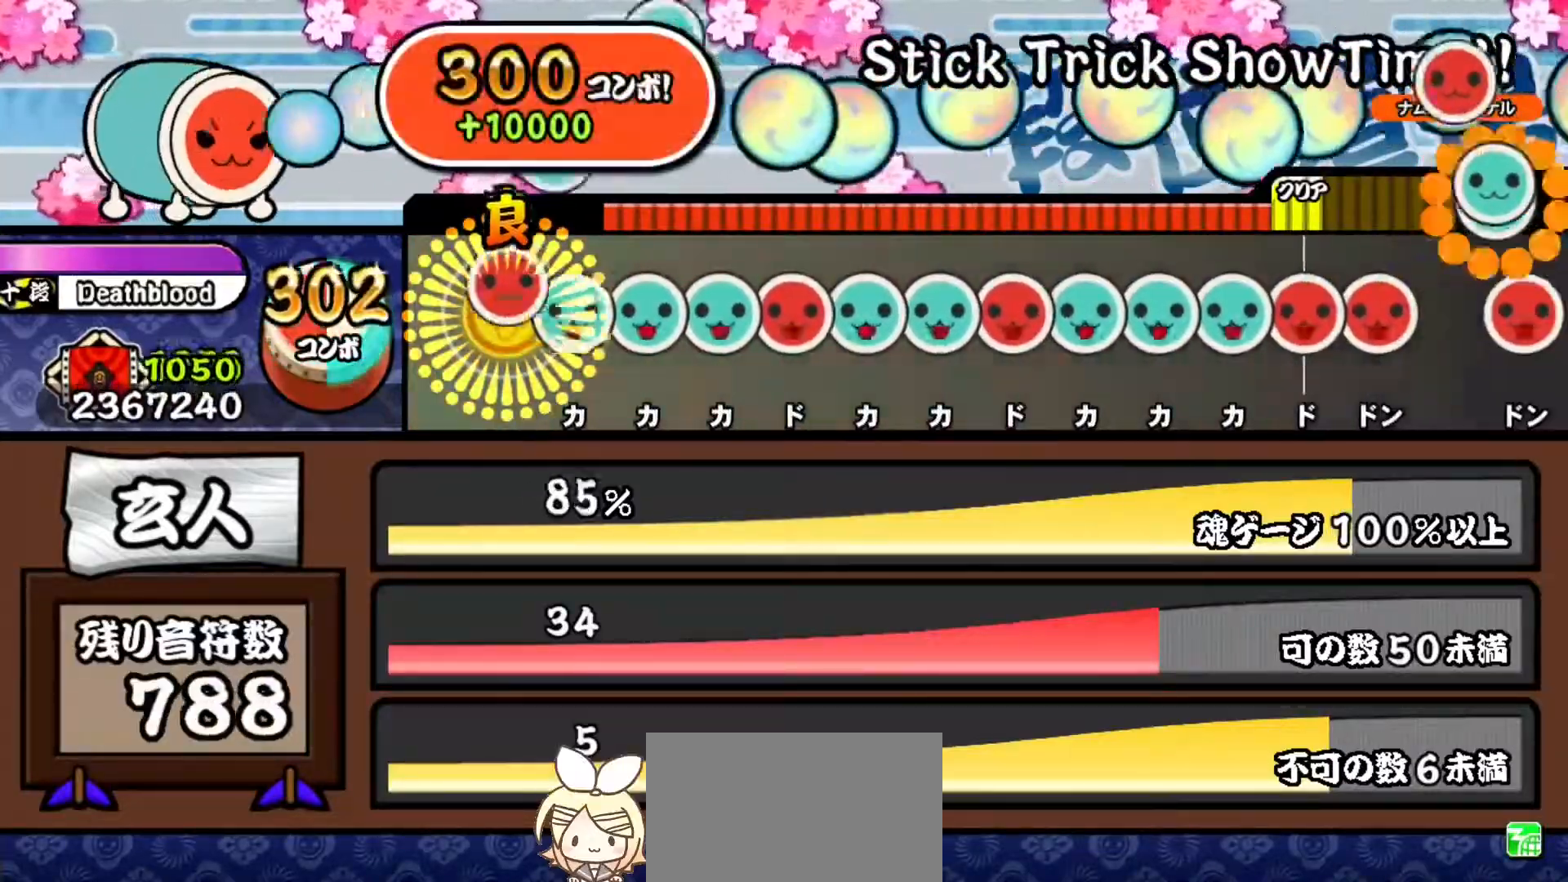
{"buttons": ["TRIANGLE"], "events": [[16, "TRIANGLE", "up"], [100, "DPAD_RIGHT", "up"], [100, "TRIANGLE", "down"], [167, "DPAD_UP", "down"], [200, "TRIANGLE", "up"], [267, "DPAD_UP", "up"], [267, "TRIANGLE", "down"], [350, "DPAD_RIGHT", "down"], [367, "TRIANGLE", "up"], [450, "DPAD_RIGHT", "up"], [450, "TRIANGLE", "down"]]}
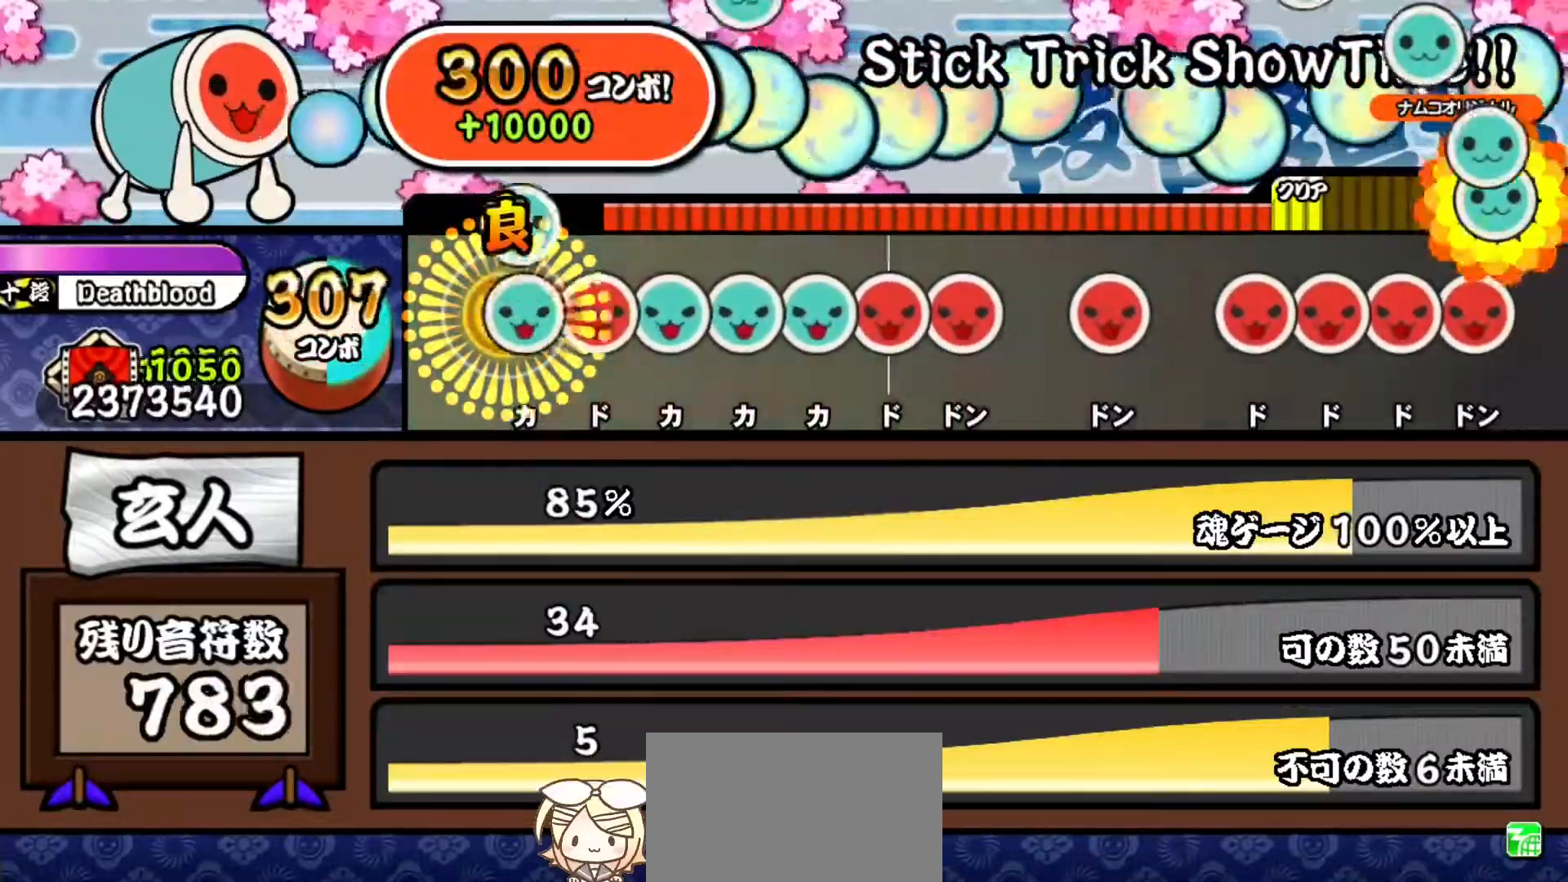
{"buttons": ["SQUARE"], "events": [[34, "DPAD_UP", "down"], [50, "TRIANGLE", "up"], [134, "DPAD_UP", "up"], [134, "SQUARE", "down"], [217, "DPAD_UP", "down"], [217, "SQUARE", "up"], [300, "DPAD_UP", "up"], [300, "TRIANGLE", "down"], [384, "DPAD_UP", "down"], [401, "TRIANGLE", "up"], [467, "SQUARE", "down"], [484, "DPAD_UP", "up"]]}
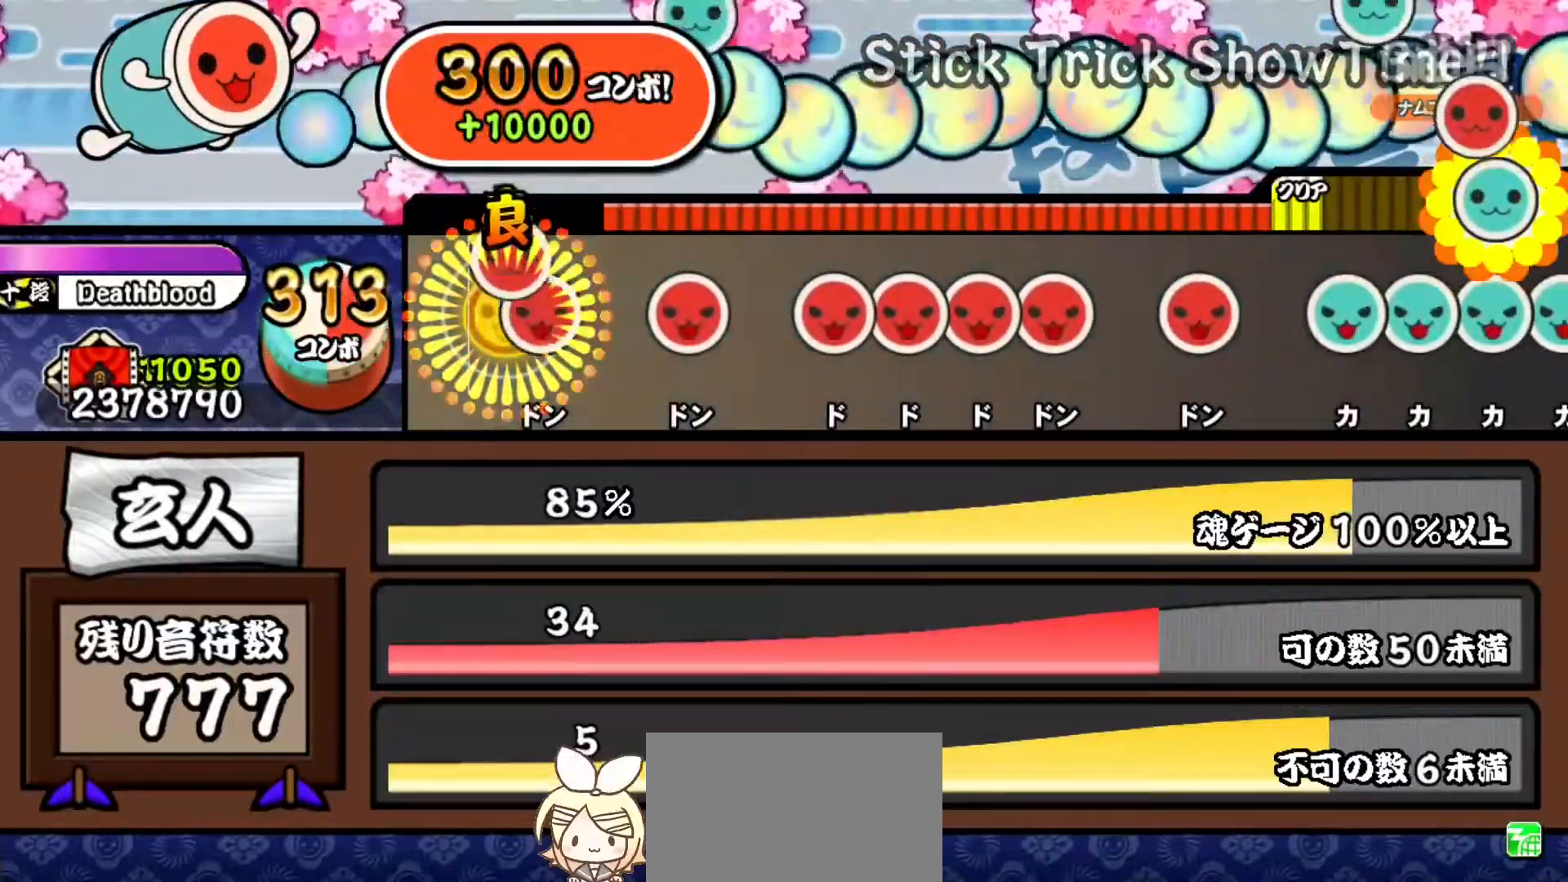
{"buttons": ["DPAD_RIGHT"], "events": [[50, "DPAD_RIGHT", "down"], [66, "SQUARE", "up"], [183, "DPAD_RIGHT", "up"], [233, "SQUARE", "down"], [317, "SQUARE", "up"], [400, "SQUARE", "down"], [500, "DPAD_RIGHT", "down"], [500, "SQUARE", "up"]]}
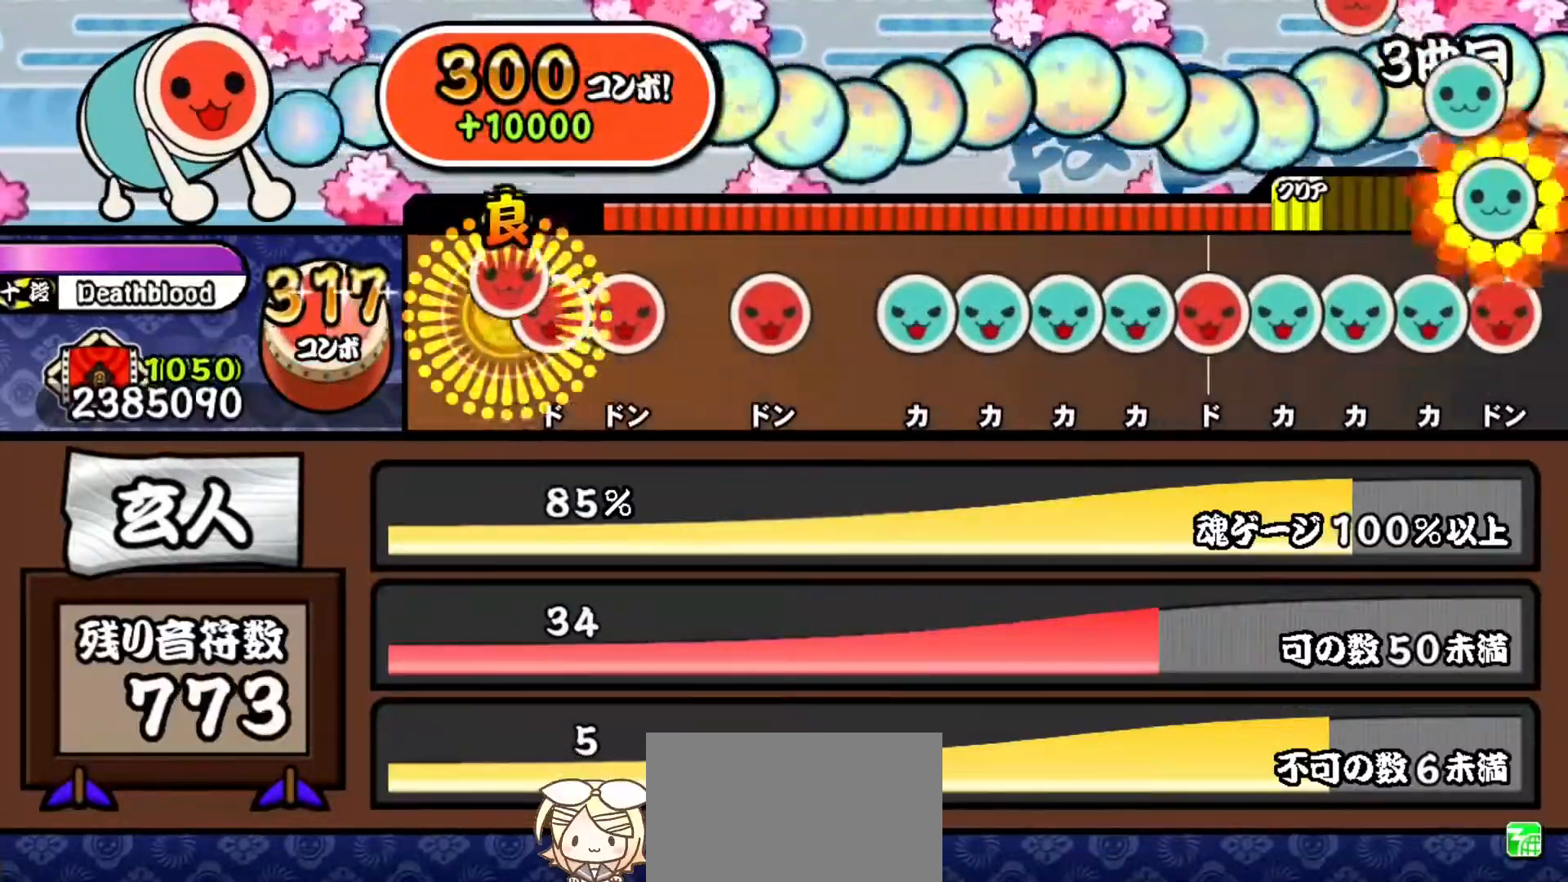
{"buttons": ["TRIANGLE"], "events": [[84, "DPAD_RIGHT", "up"], [84, "SQUARE", "down"], [150, "DPAD_RIGHT", "down"], [184, "SQUARE", "up"], [301, "DPAD_RIGHT", "up"], [317, "SQUARE", "down"], [401, "SQUARE", "up"], [501, "TRIANGLE", "down"]]}
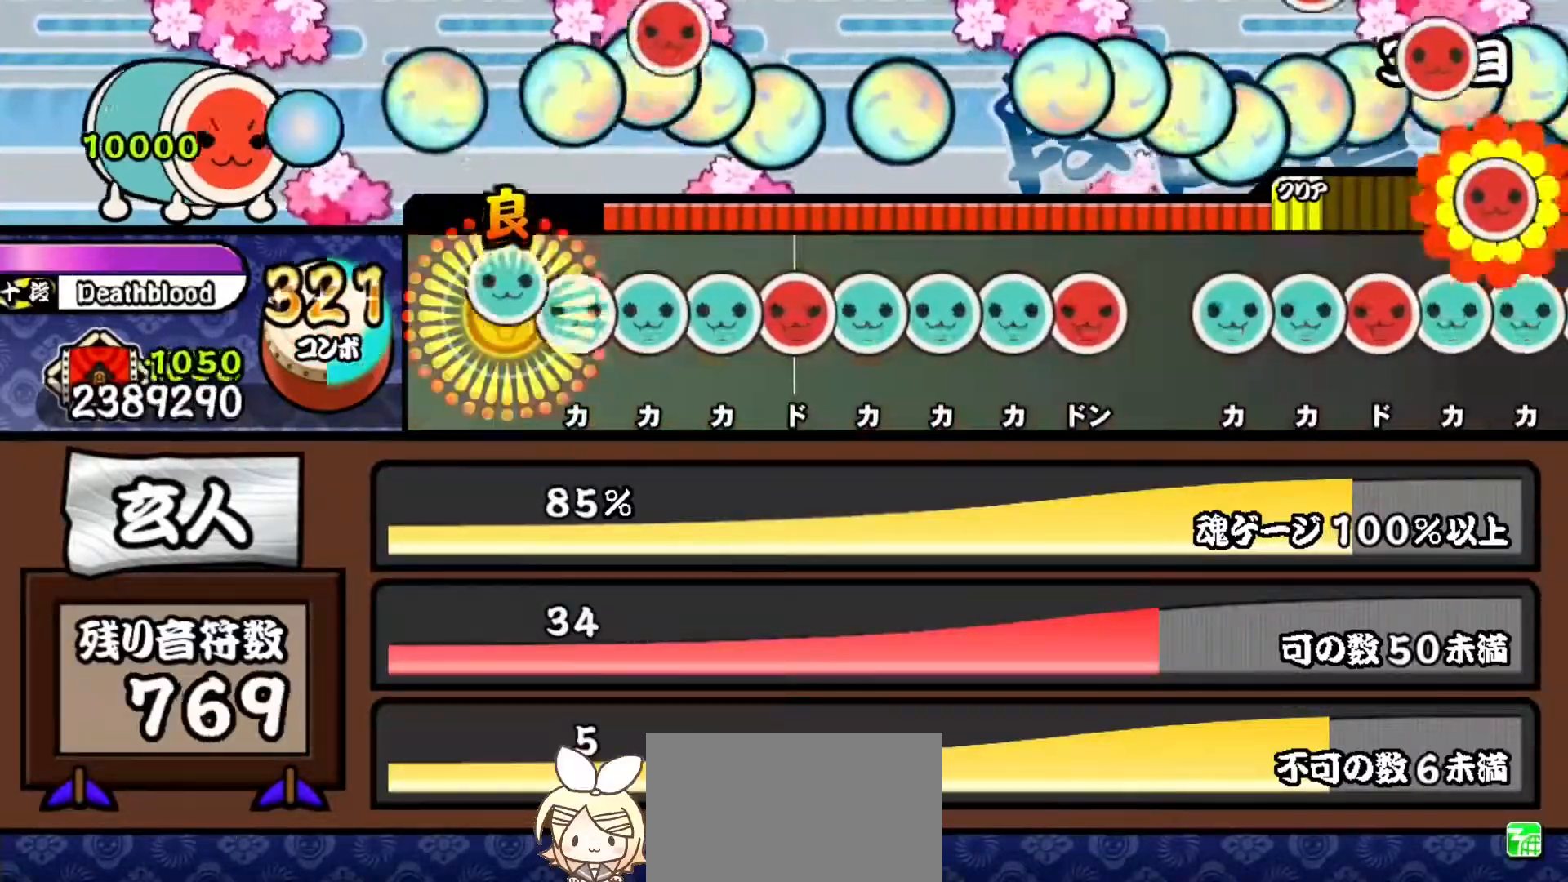
{"buttons": ["DPAD_UP"], "events": [[100, "DPAD_UP", "down"], [100, "TRIANGLE", "up"], [183, "DPAD_UP", "up"], [183, "TRIANGLE", "down"], [250, "DPAD_UP", "down"], [267, "TRIANGLE", "up"], [333, "SQUARE", "down"], [350, "DPAD_UP", "up"], [433, "DPAD_UP", "down"], [433, "SQUARE", "up"]]}
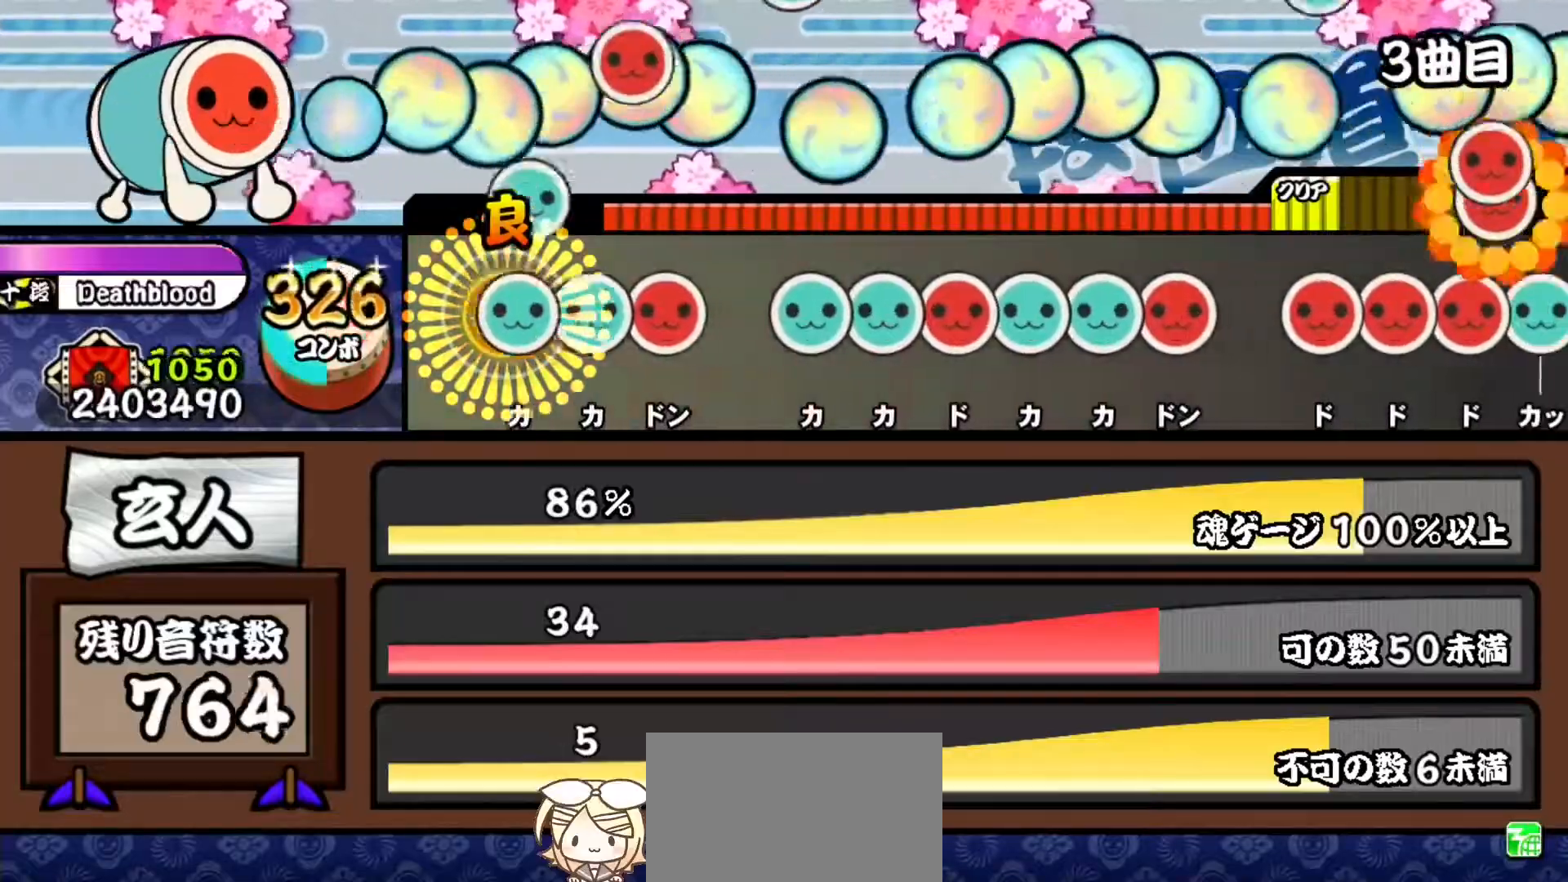
{"buttons": ["DPAD_UP"], "events": [[17, "DPAD_UP", "up"], [17, "TRIANGLE", "down"], [100, "DPAD_UP", "down"], [117, "TRIANGLE", "up"], [200, "DPAD_UP", "up"], [200, "SQUARE", "down"], [284, "SQUARE", "up"], [367, "TRIANGLE", "down"], [451, "DPAD_UP", "down"], [451, "TRIANGLE", "up"]]}
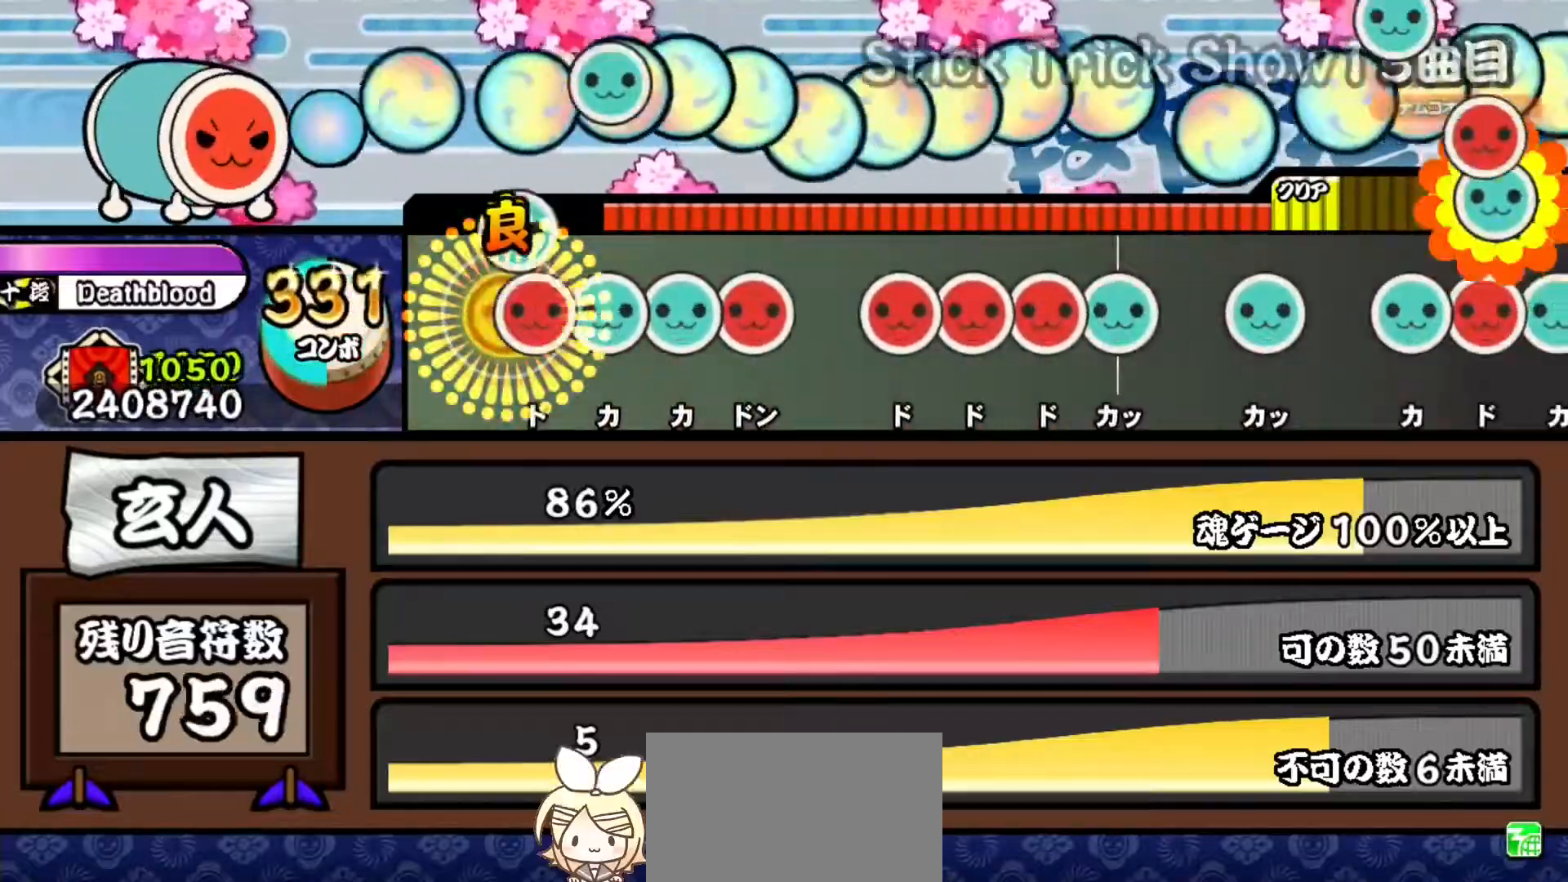
{"buttons": ["SQUARE"], "events": [[50, "DPAD_UP", "up"], [50, "SQUARE", "down"], [133, "DPAD_UP", "down"], [133, "SQUARE", "up"], [217, "DPAD_UP", "up"], [217, "TRIANGLE", "down"], [317, "DPAD_RIGHT", "down"], [317, "TRIANGLE", "up"], [433, "DPAD_RIGHT", "up"], [500, "SQUARE", "down"]]}
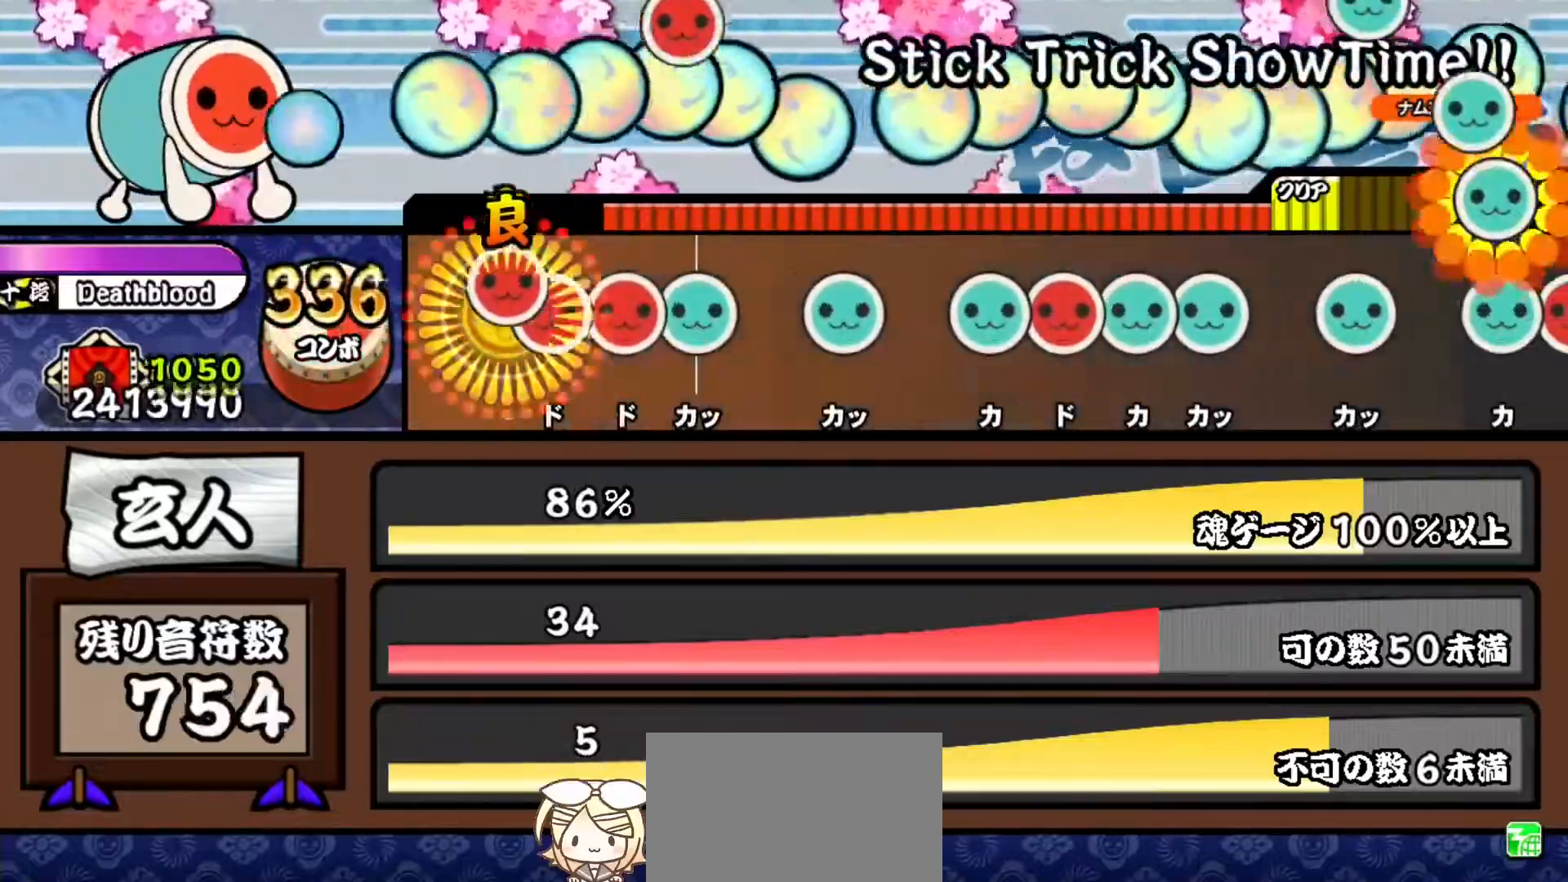
{"buttons": [], "events": [[84, "DPAD_RIGHT", "down"], [84, "SQUARE", "up"], [150, "SQUARE", "down"], [167, "DPAD_RIGHT", "up"], [234, "DPAD_UP", "down"], [250, "SQUARE", "up"], [384, "DPAD_UP", "up"], [401, "TRIANGLE", "down"], [484, "TRIANGLE", "up"]]}
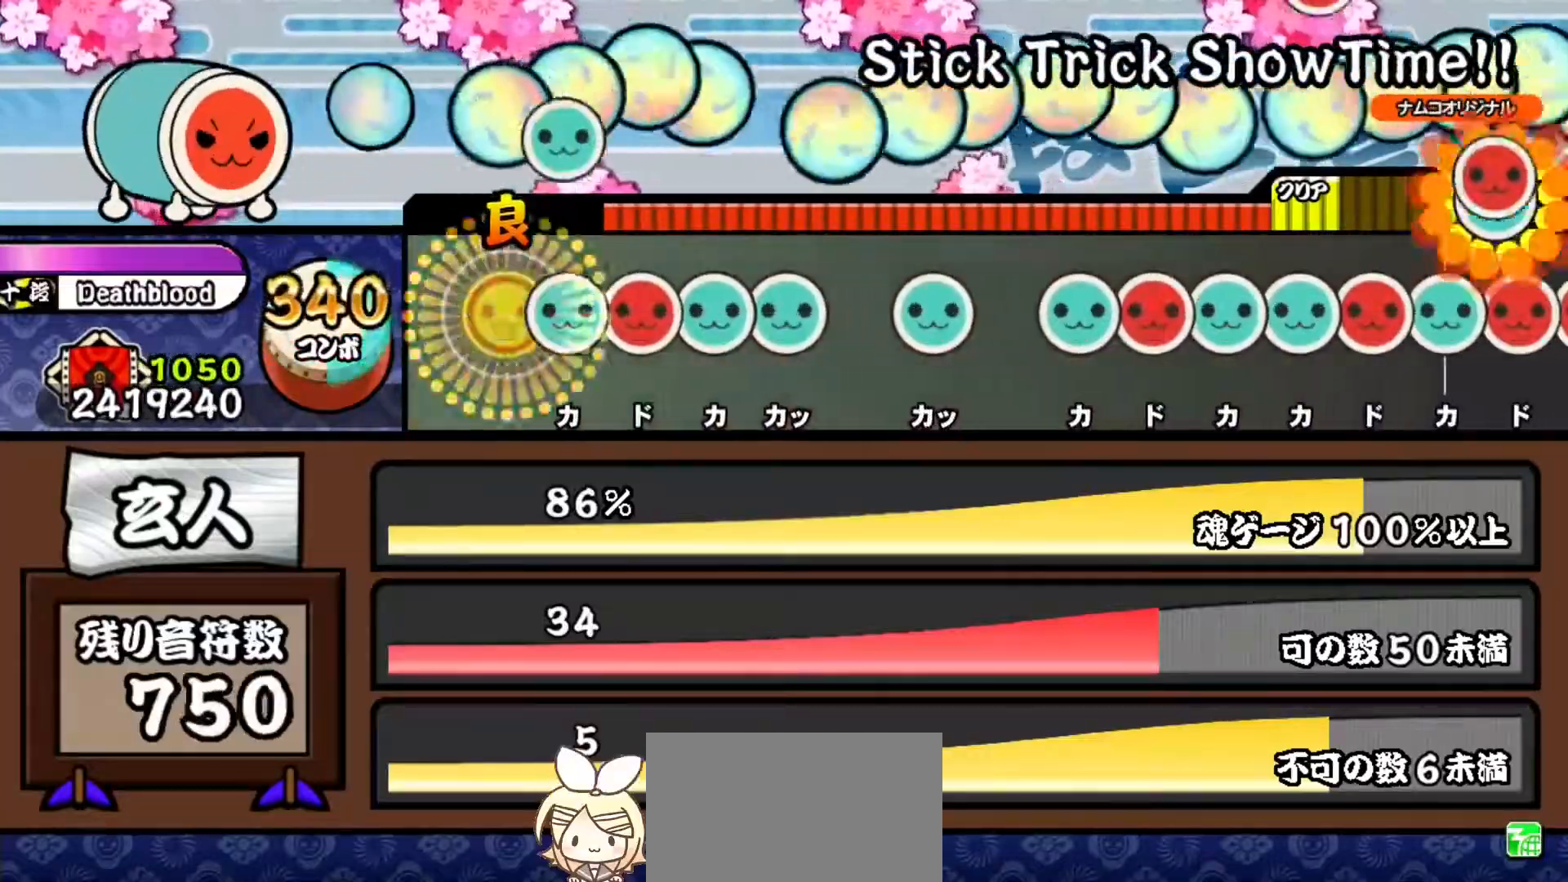
{"buttons": [], "events": [[83, "TRIANGLE", "down"], [167, "DPAD_RIGHT", "down"], [183, "TRIANGLE", "up"], [250, "TRIANGLE", "down"], [267, "DPAD_RIGHT", "up"], [333, "DPAD_UP", "down"], [367, "TRIANGLE", "up"], [467, "DPAD_UP", "up"]]}
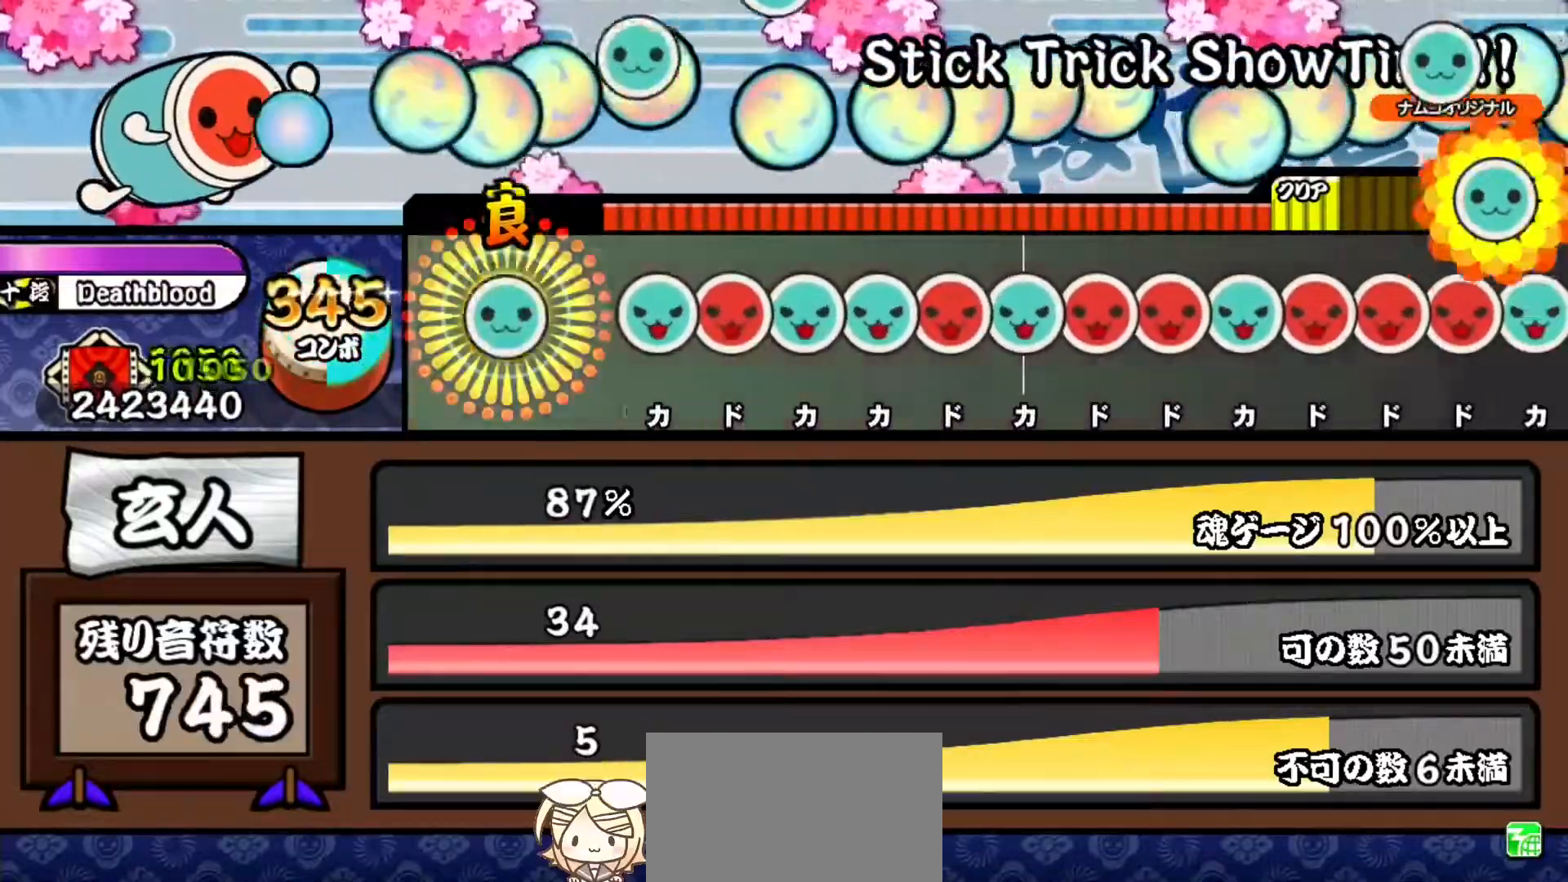
{"buttons": ["DPAD_UP"], "events": [[17, "TRIANGLE", "down"], [84, "TRIANGLE", "up"], [184, "TRIANGLE", "down"], [267, "DPAD_RIGHT", "down"], [284, "TRIANGLE", "up"], [367, "DPAD_RIGHT", "up"], [367, "TRIANGLE", "down"], [451, "DPAD_UP", "down"], [451, "TRIANGLE", "up"]]}
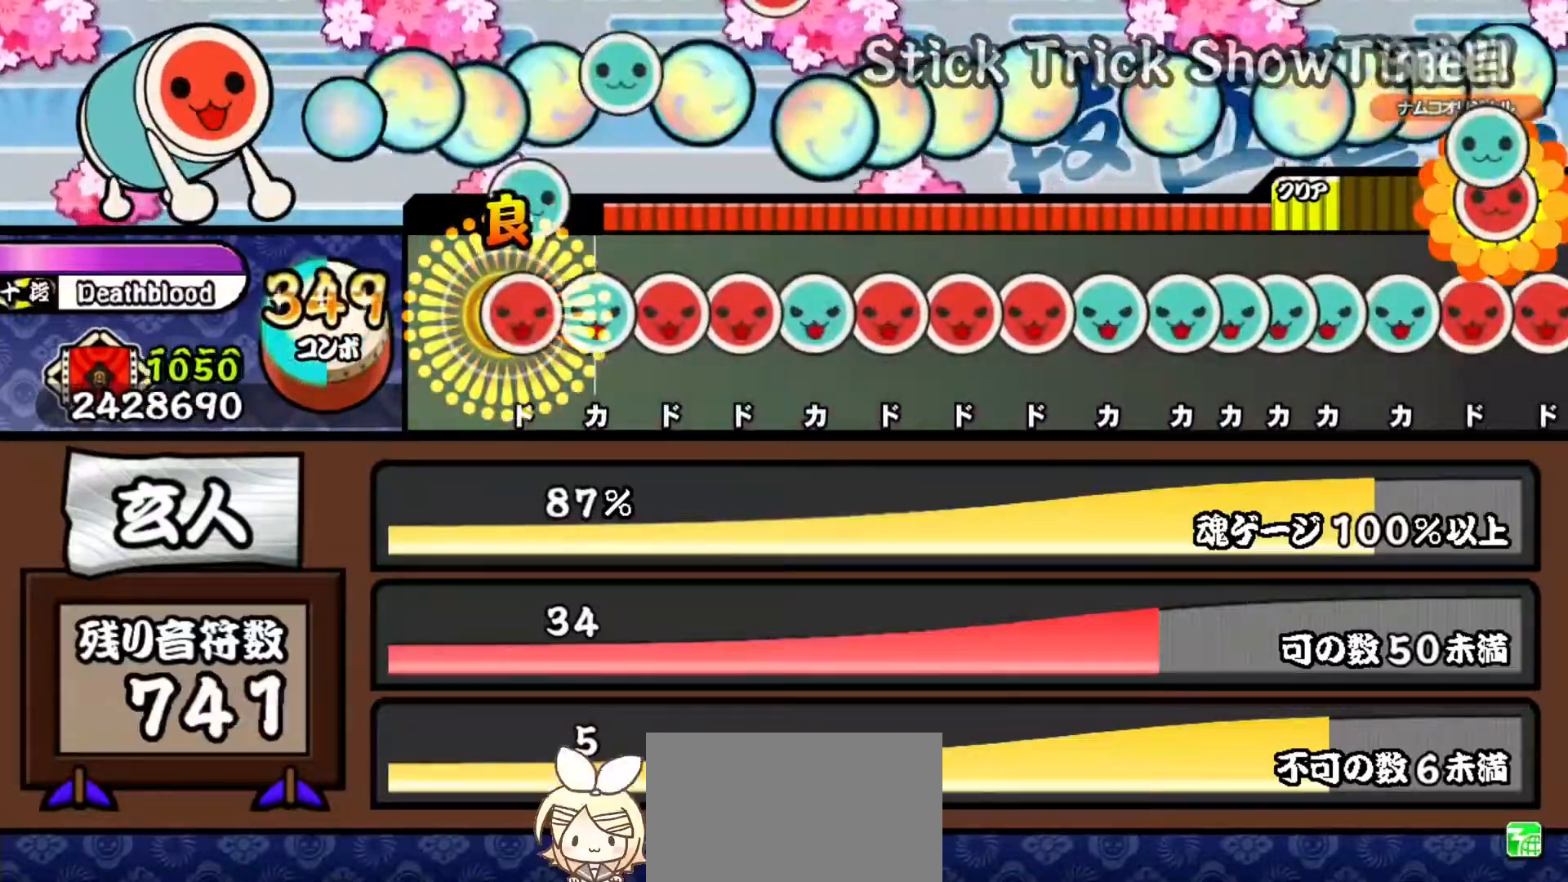
{"buttons": ["DPAD_RIGHT"], "events": [[33, "DPAD_UP", "up"], [33, "SQUARE", "down"], [116, "DPAD_UP", "down"], [133, "SQUARE", "up"], [217, "DPAD_UP", "up"], [217, "SQUARE", "down"], [300, "DPAD_RIGHT", "down"], [300, "SQUARE", "up"], [383, "TRIANGLE", "down"], [400, "DPAD_RIGHT", "up"], [467, "DPAD_RIGHT", "down"], [484, "TRIANGLE", "up"]]}
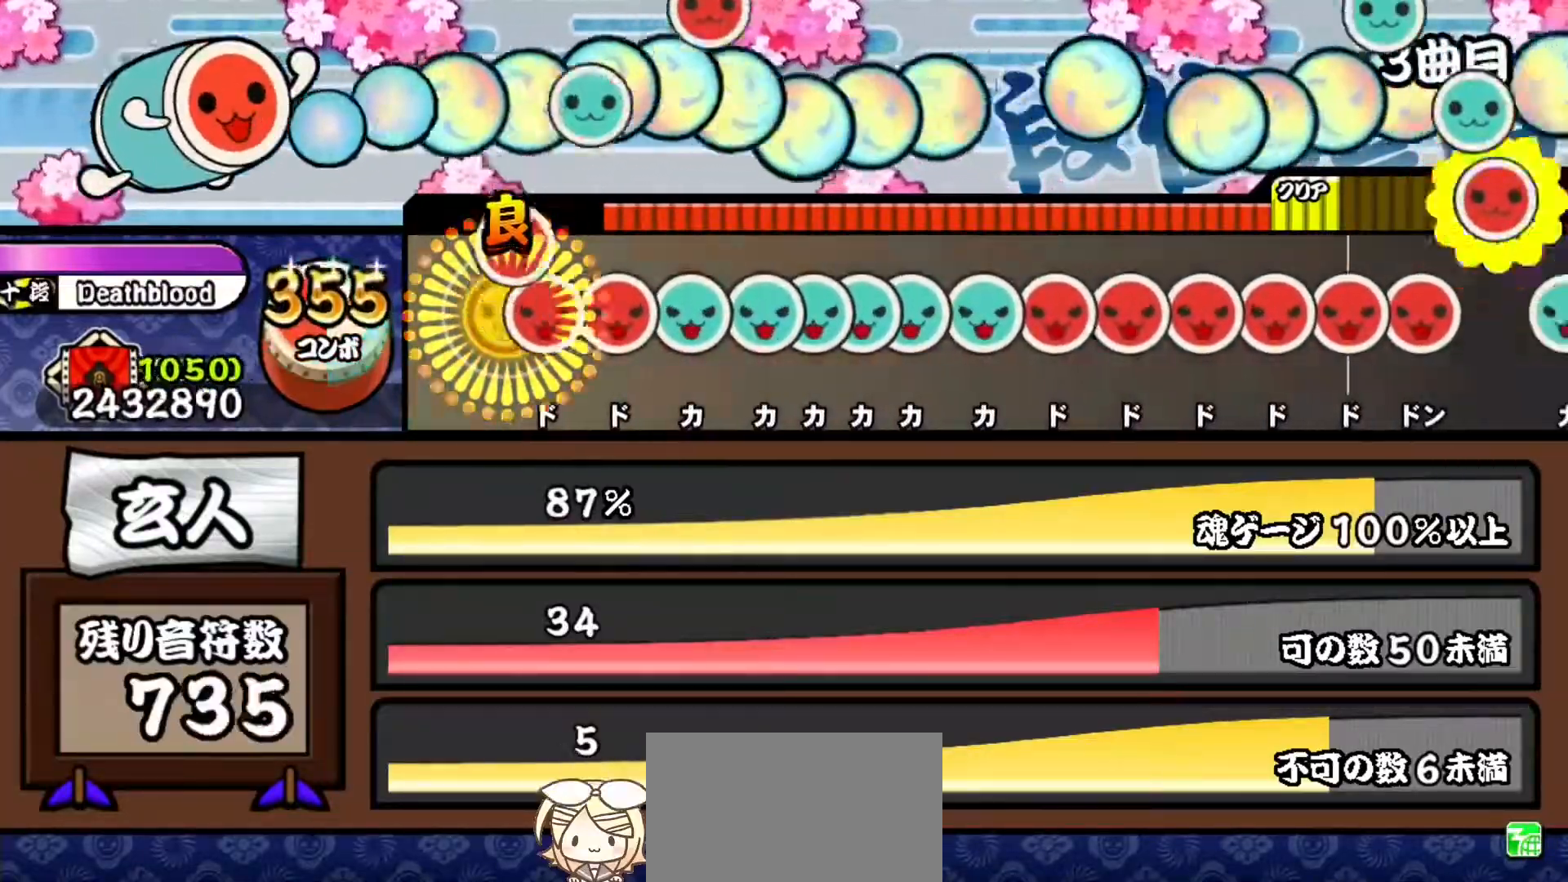
{"buttons": ["TRIANGLE", "DPAD_UP"], "events": [[67, "DPAD_RIGHT", "up"], [67, "SQUARE", "down"], [134, "DPAD_RIGHT", "down"], [134, "SQUARE", "up"], [217, "DPAD_RIGHT", "up"], [234, "TRIANGLE", "down"], [317, "DPAD_UP", "down"], [317, "TRIANGLE", "up"], [384, "DPAD_UP", "up"], [384, "TRIANGLE", "down"], [451, "DPAD_UP", "down"], [451, "TRIANGLE", "up"], [501, "TRIANGLE", "down"]]}
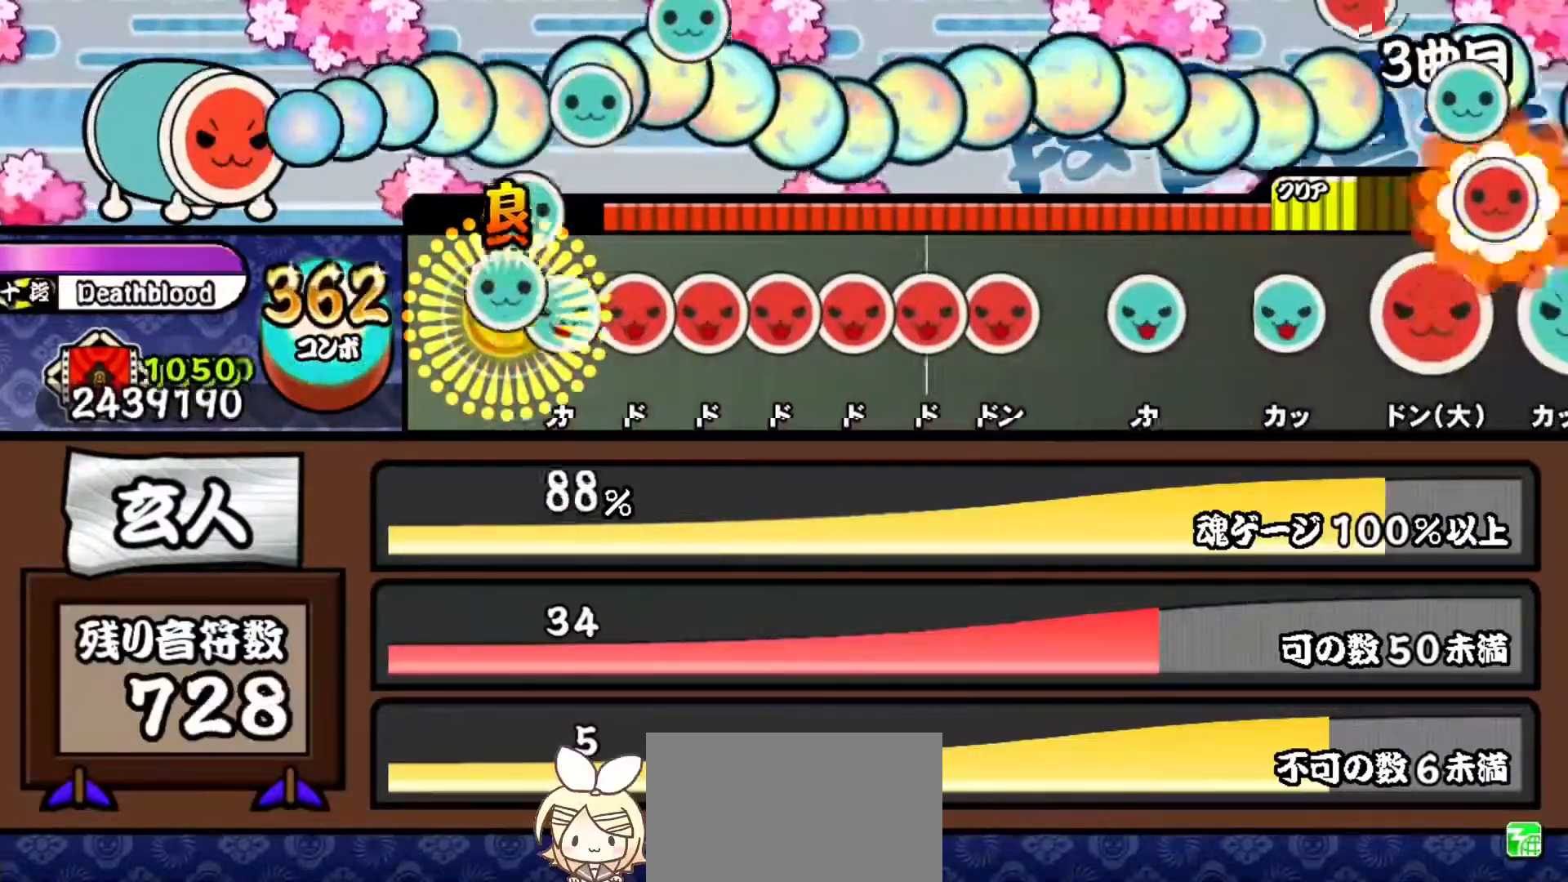
{"buttons": ["DPAD_RIGHT"], "events": [[16, "DPAD_UP", "up"], [66, "DPAD_UP", "down"], [83, "TRIANGLE", "up"], [167, "DPAD_UP", "up"], [167, "SQUARE", "down"], [250, "DPAD_RIGHT", "down"], [250, "SQUARE", "up"], [333, "DPAD_RIGHT", "up"], [333, "SQUARE", "down"], [450, "DPAD_RIGHT", "down"], [450, "SQUARE", "up"]]}
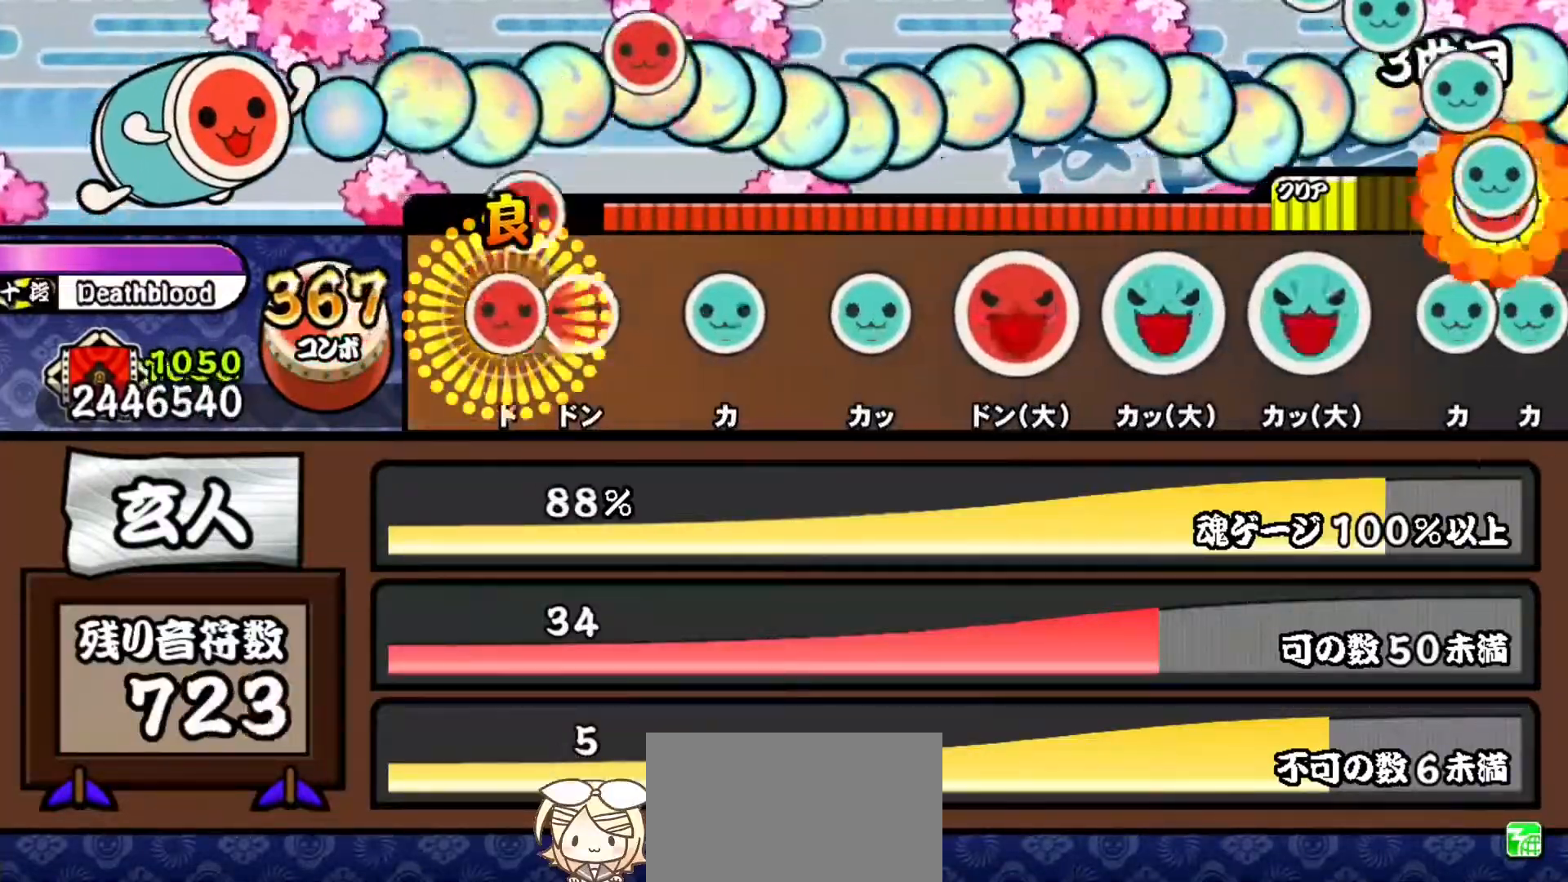
{"buttons": ["TRIANGLE"], "events": [[17, "DPAD_RIGHT", "up"], [17, "SQUARE", "down"], [84, "DPAD_RIGHT", "down"], [117, "SQUARE", "up"], [217, "DPAD_RIGHT", "up"], [250, "TRIANGLE", "down"], [367, "TRIANGLE", "up"], [451, "TRIANGLE", "down"]]}
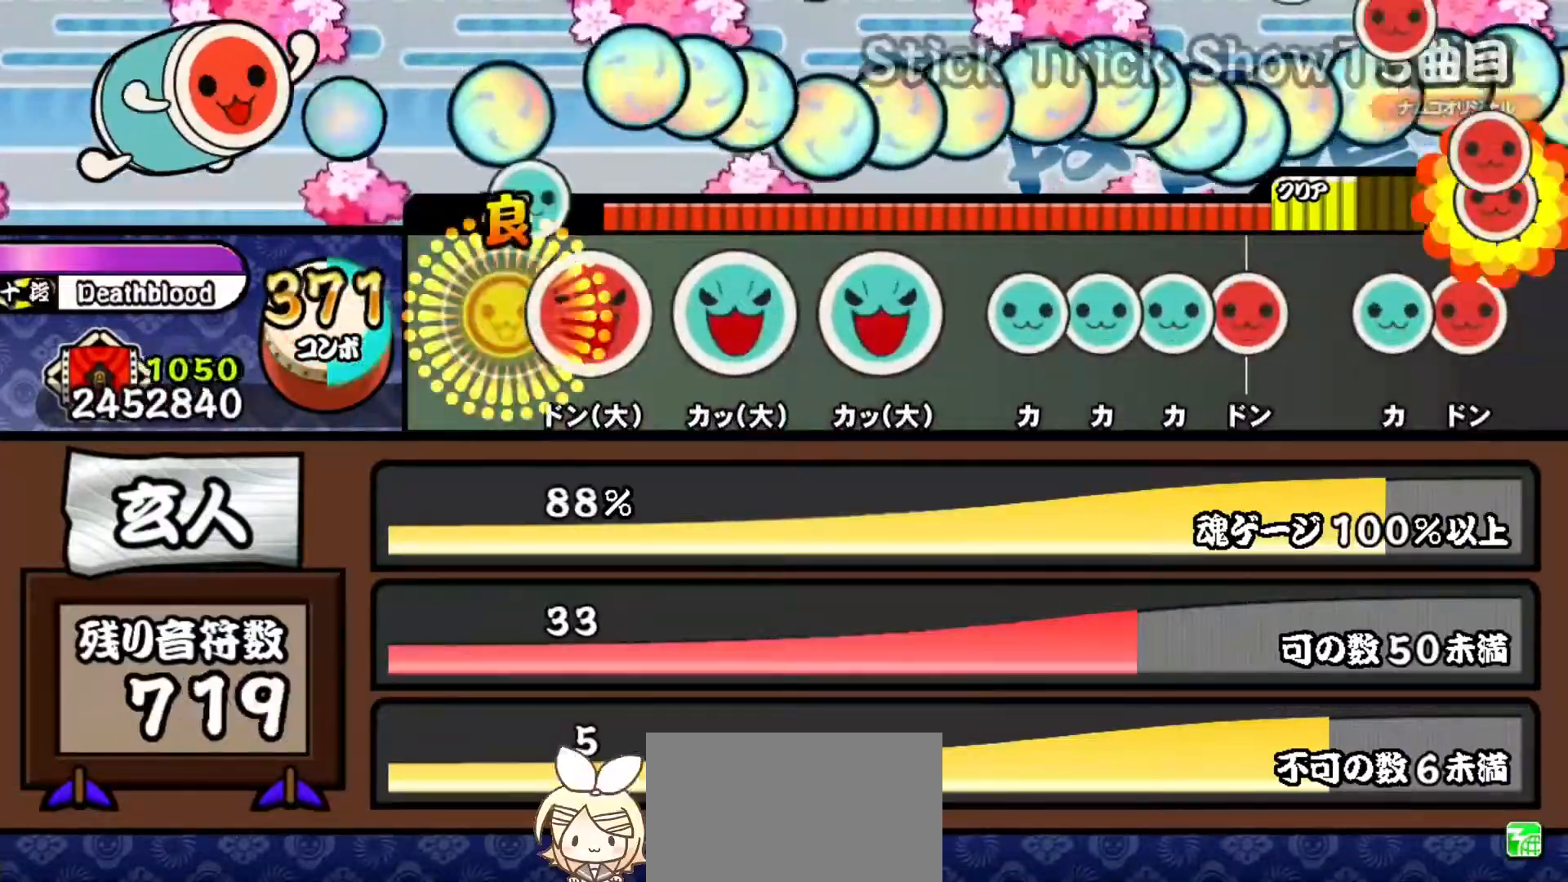
{"buttons": ["TRIANGLE"], "events": [[33, "TRIANGLE", "up"], [133, "SQUARE", "down"], [217, "SQUARE", "up"], [317, "TRIANGLE", "down"], [400, "TRIANGLE", "up"], [484, "TRIANGLE", "down"]]}
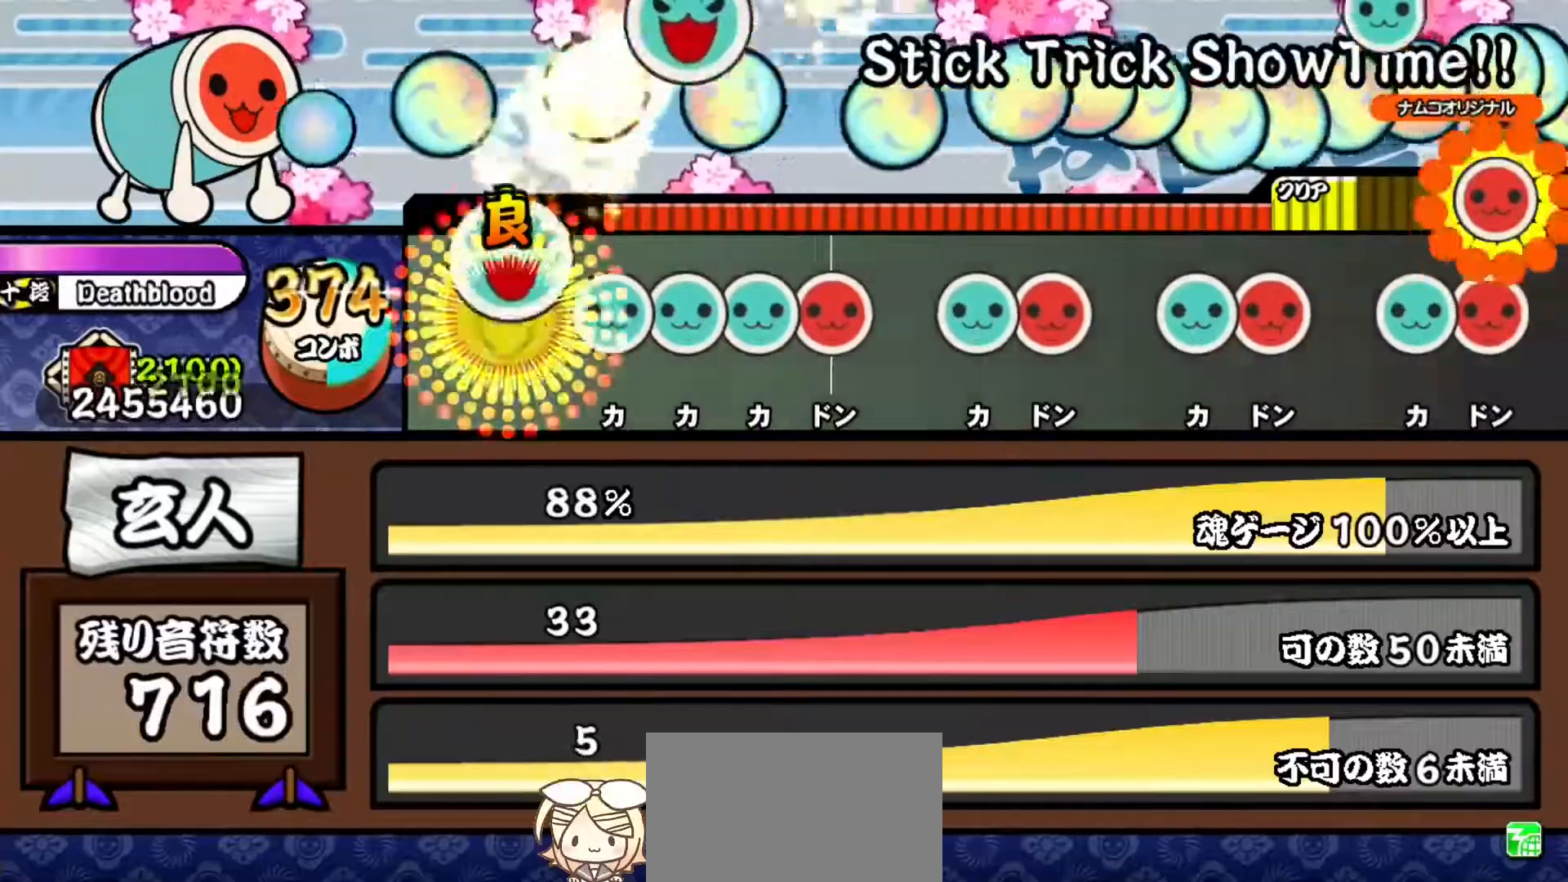
{"buttons": ["DPAD_RIGHT"], "events": [[84, "TRIANGLE", "up"], [150, "TRIANGLE", "down"], [234, "DPAD_UP", "down"], [250, "TRIANGLE", "up"], [317, "TRIANGLE", "down"], [334, "DPAD_UP", "up"], [401, "DPAD_RIGHT", "down"], [434, "TRIANGLE", "up"]]}
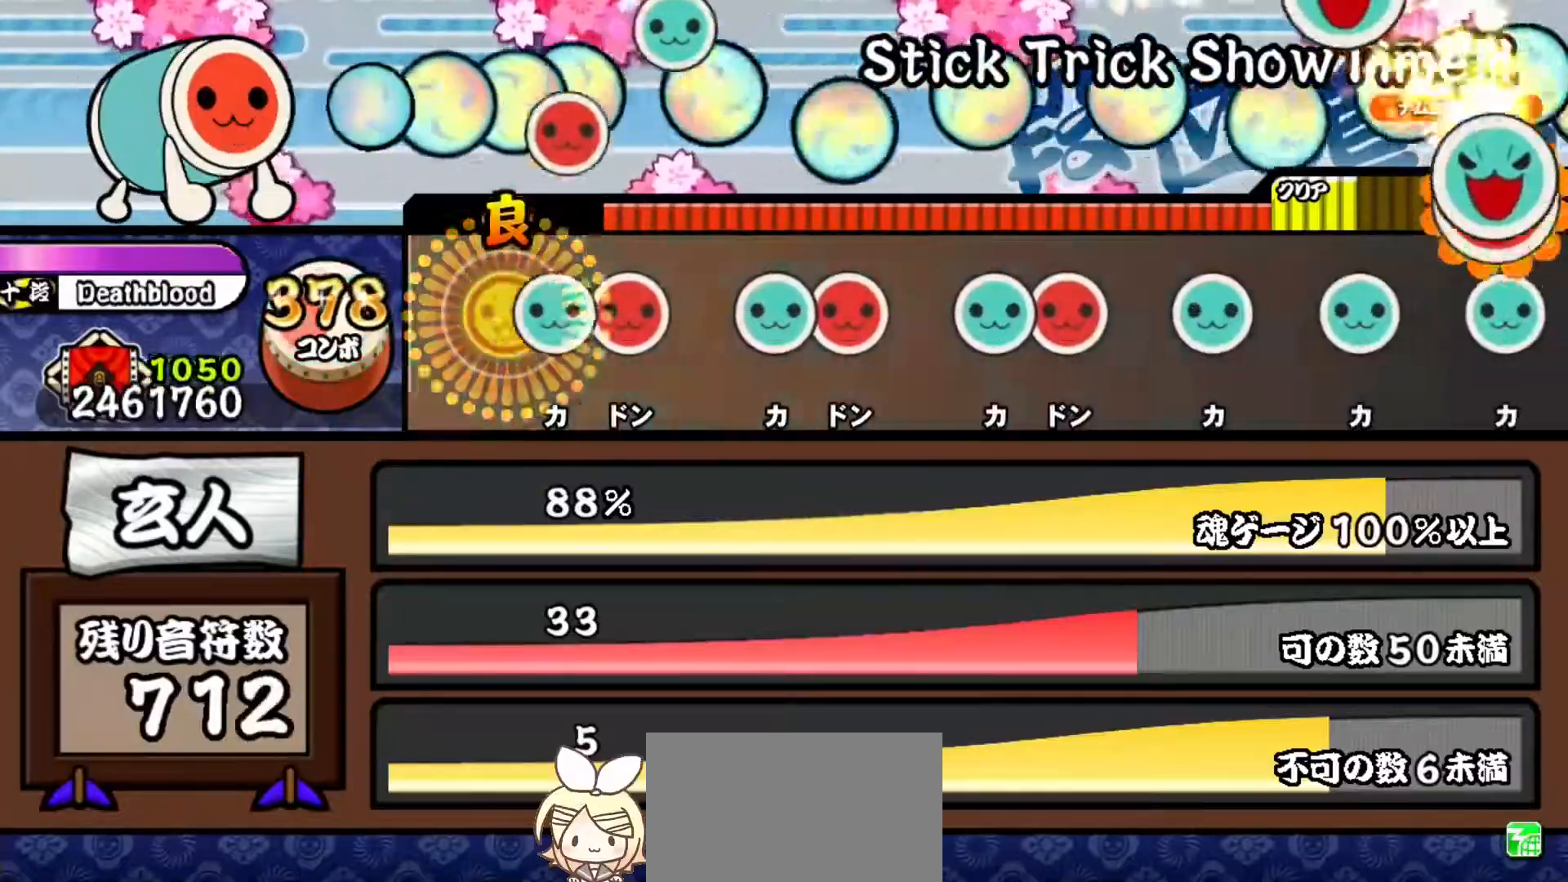
{"buttons": ["DPAD_RIGHT"], "events": [[33, "DPAD_RIGHT", "up"], [83, "TRIANGLE", "down"], [183, "DPAD_RIGHT", "down"], [183, "TRIANGLE", "up"], [317, "DPAD_RIGHT", "up"], [333, "TRIANGLE", "down"], [433, "DPAD_RIGHT", "down"], [450, "TRIANGLE", "up"]]}
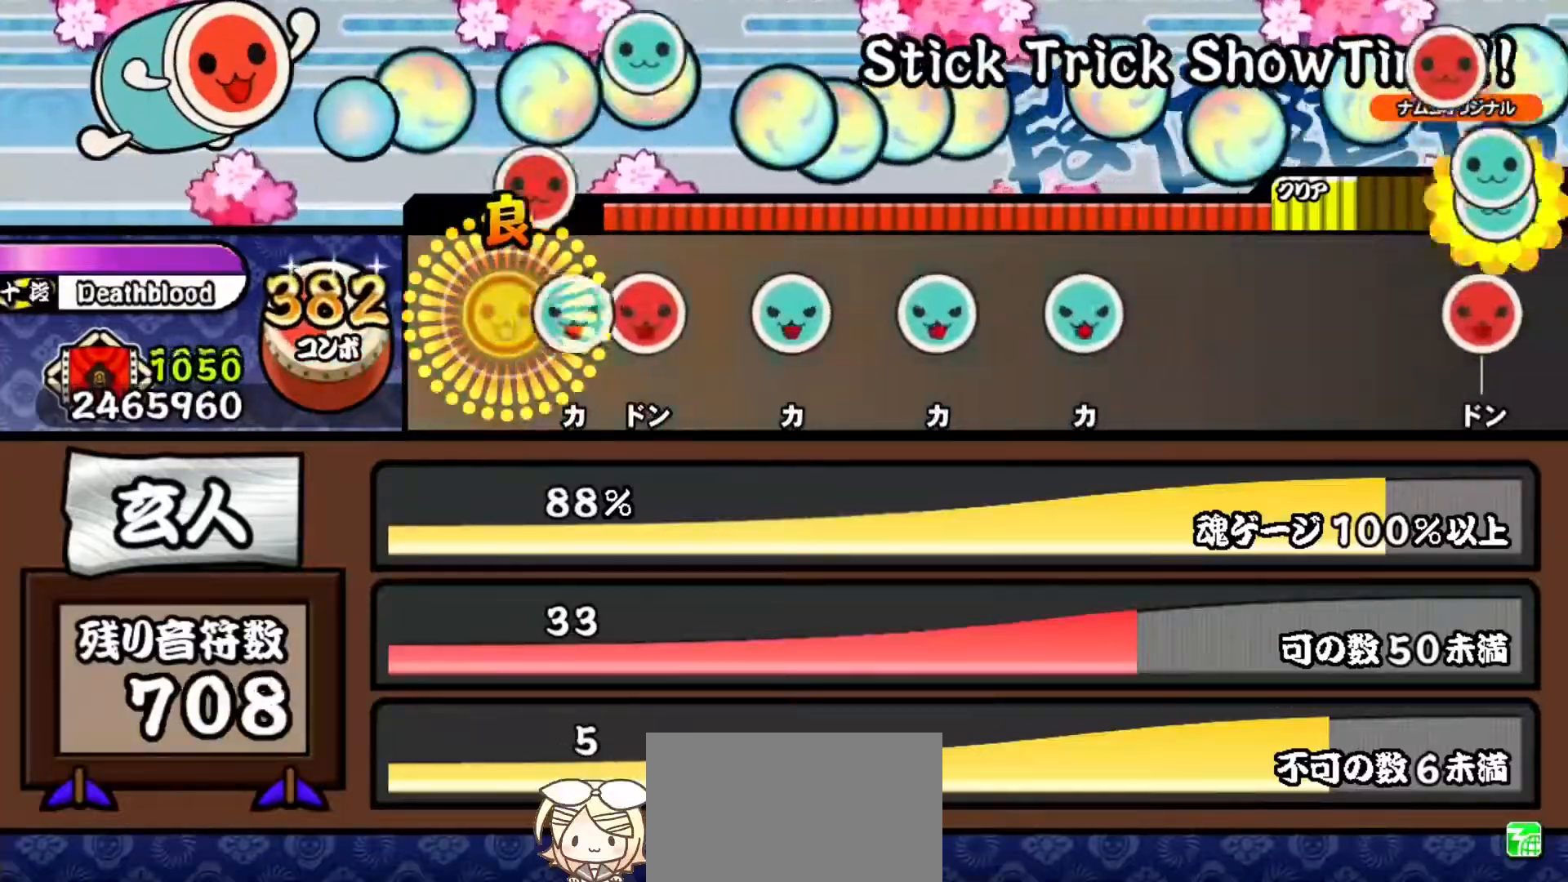
{"buttons": [], "events": [[50, "DPAD_RIGHT", "up"], [84, "TRIANGLE", "down"], [167, "DPAD_RIGHT", "down"], [184, "TRIANGLE", "up"], [317, "DPAD_RIGHT", "up"], [351, "TRIANGLE", "down"], [434, "TRIANGLE", "up"]]}
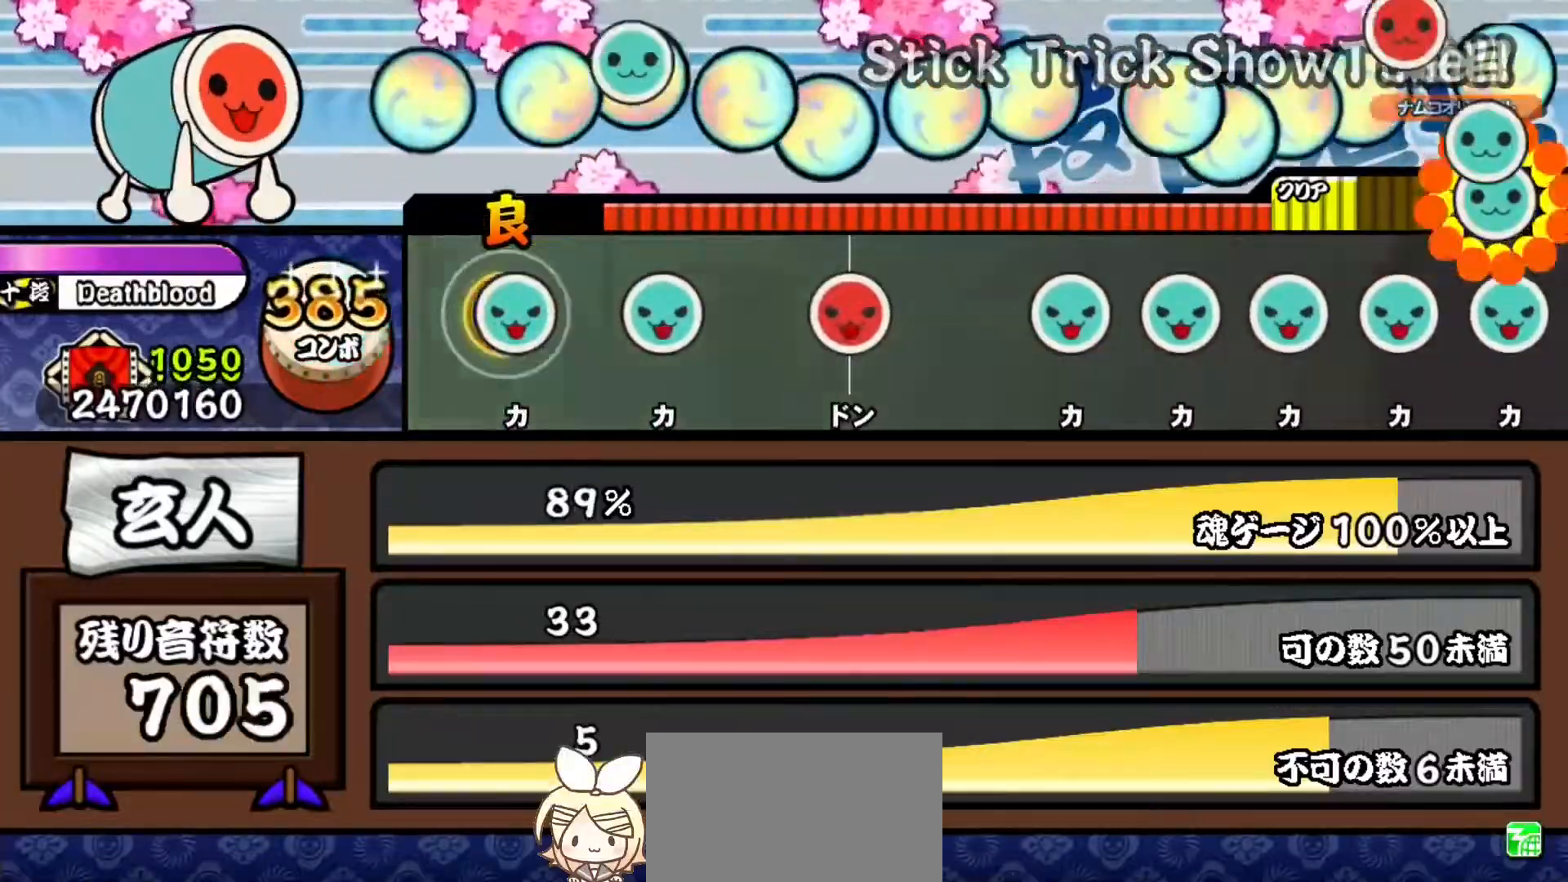
{"buttons": ["TRIANGLE"], "events": [[16, "TRIANGLE", "down"], [100, "TRIANGLE", "up"], [183, "TRIANGLE", "down"], [267, "DPAD_RIGHT", "down"], [283, "TRIANGLE", "up"], [400, "DPAD_RIGHT", "up"], [467, "TRIANGLE", "down"]]}
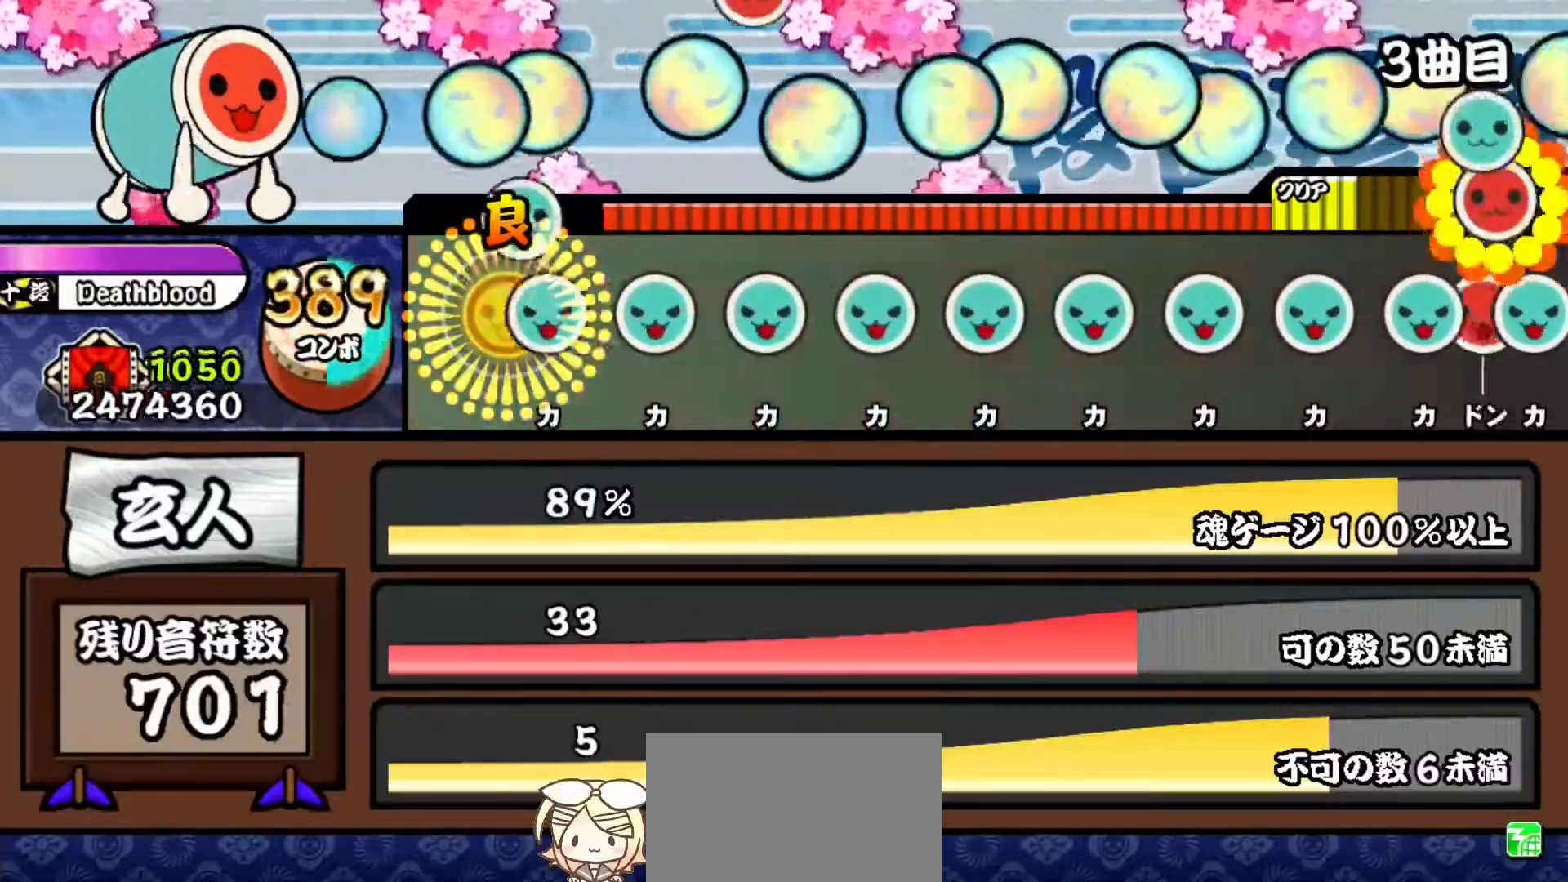
{"buttons": ["TRIANGLE"], "events": [[34, "TRIANGLE", "up"], [50, "DPAD_UP", "down"], [134, "DPAD_UP", "up"], [150, "TRIANGLE", "down"], [234, "DPAD_UP", "down"], [234, "TRIANGLE", "up"], [301, "DPAD_UP", "up"], [301, "TRIANGLE", "down"], [401, "DPAD_UP", "down"], [401, "TRIANGLE", "up"], [467, "DPAD_UP", "up"], [467, "TRIANGLE", "down"]]}
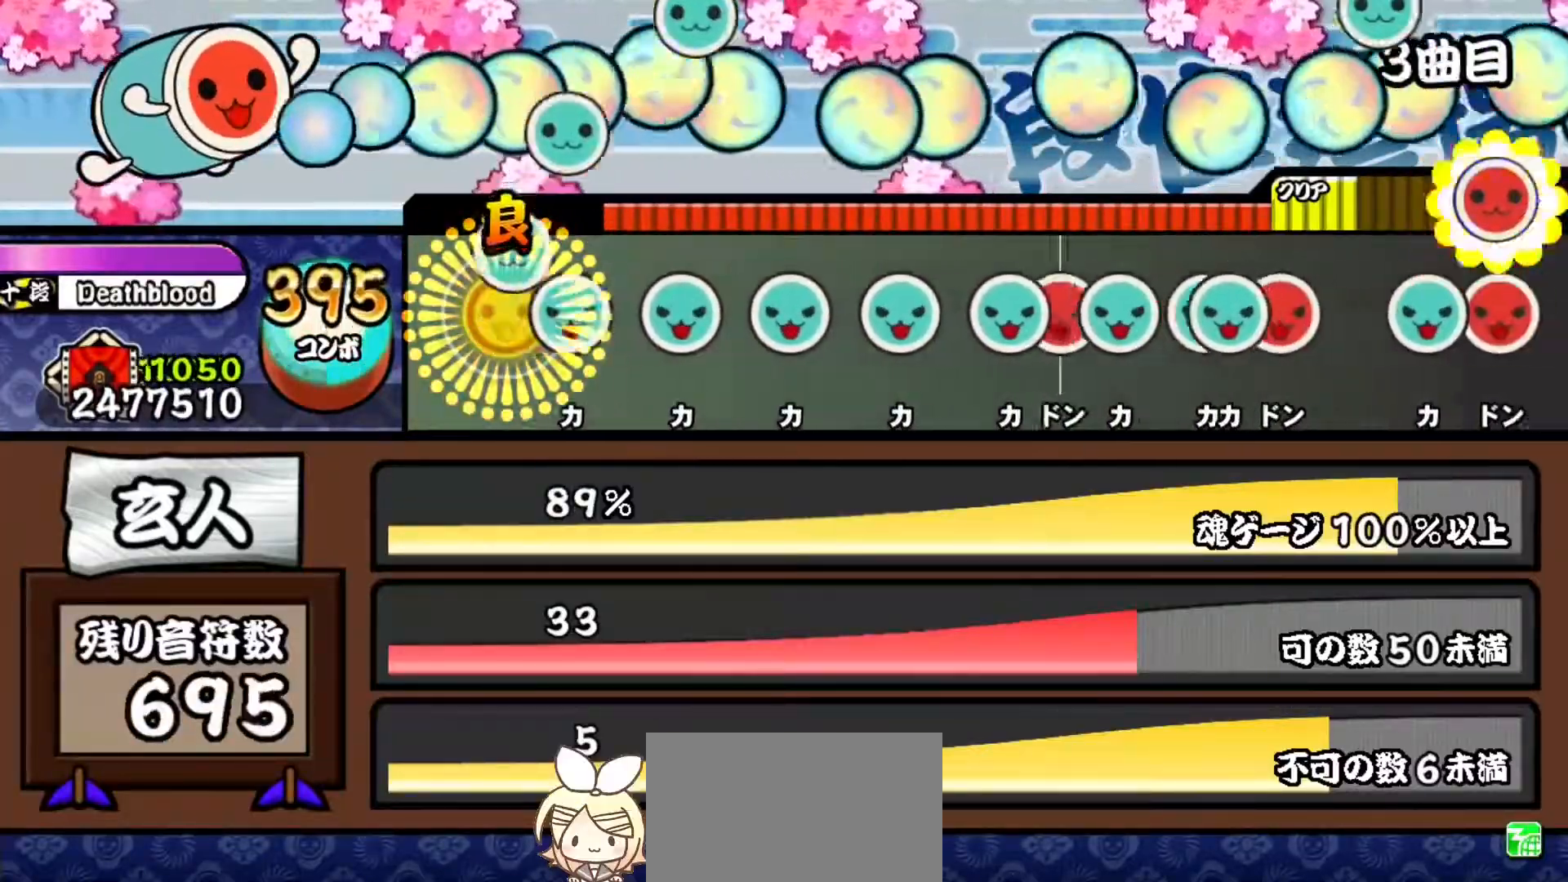
{"buttons": ["TRIANGLE"], "events": [[66, "DPAD_UP", "down"], [66, "TRIANGLE", "up"], [150, "DPAD_UP", "up"], [150, "TRIANGLE", "down"], [233, "DPAD_UP", "down"], [250, "TRIANGLE", "up"], [317, "DPAD_UP", "up"], [317, "TRIANGLE", "down"], [417, "DPAD_UP", "down"], [417, "TRIANGLE", "up"], [484, "DPAD_UP", "up"], [484, "TRIANGLE", "down"]]}